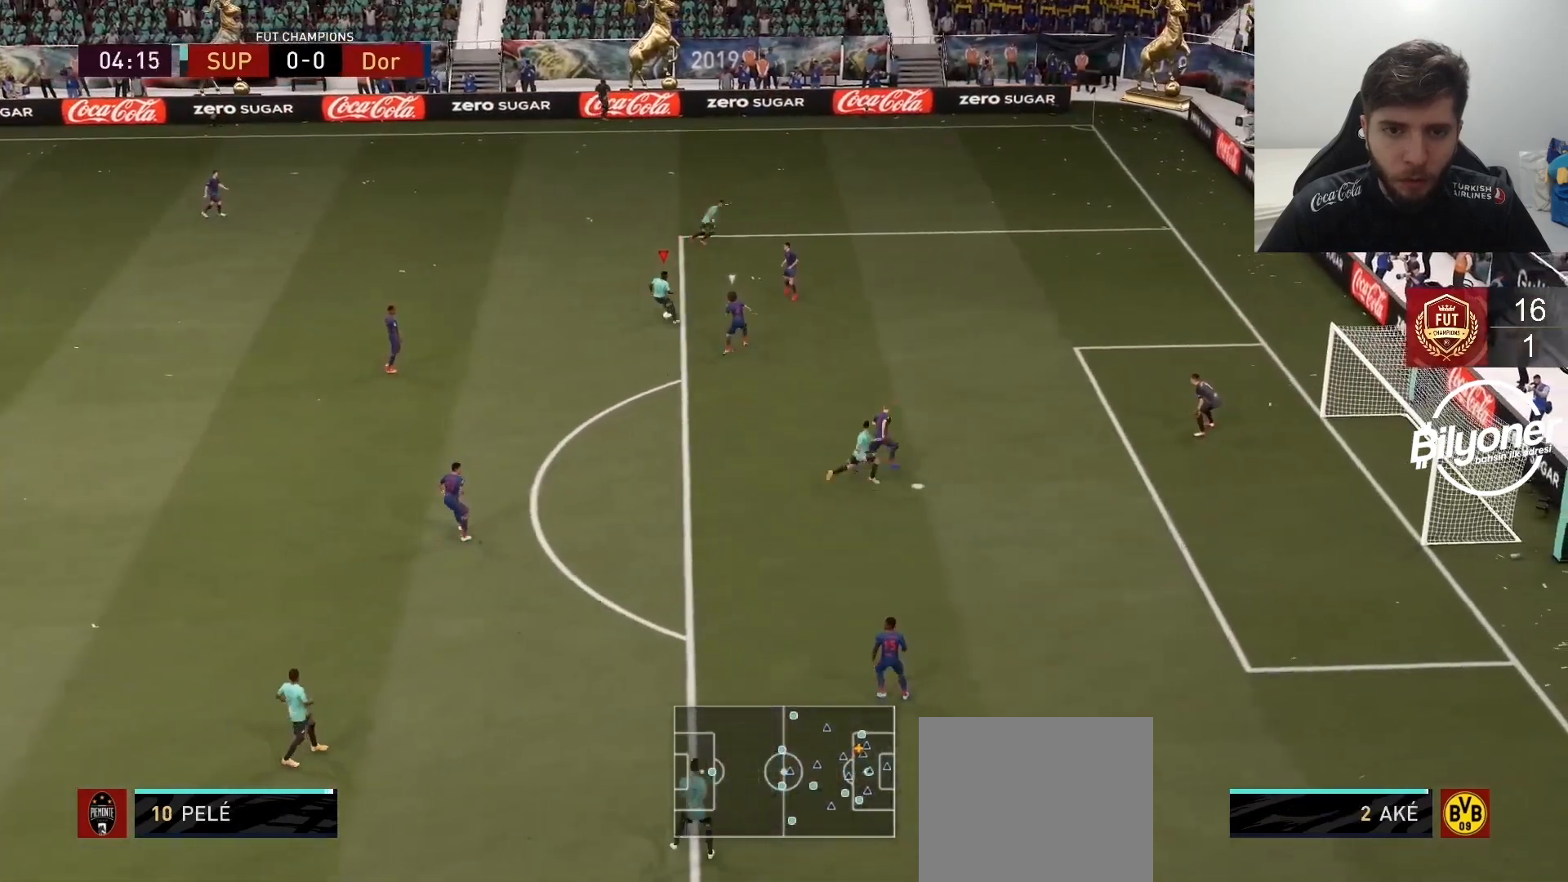
Gameplay with a controller (PlayStation layout); each line is a JSON object with the inputs held at the frame after it. "events" lists button and stick changes between this image and that frame as [ms after this image, input, new state], when the widget could be followed in between.
{"buttons": [], "left_stick": "left", "right_stick": "center", "events": [[317, "left_stick", "left"]]}
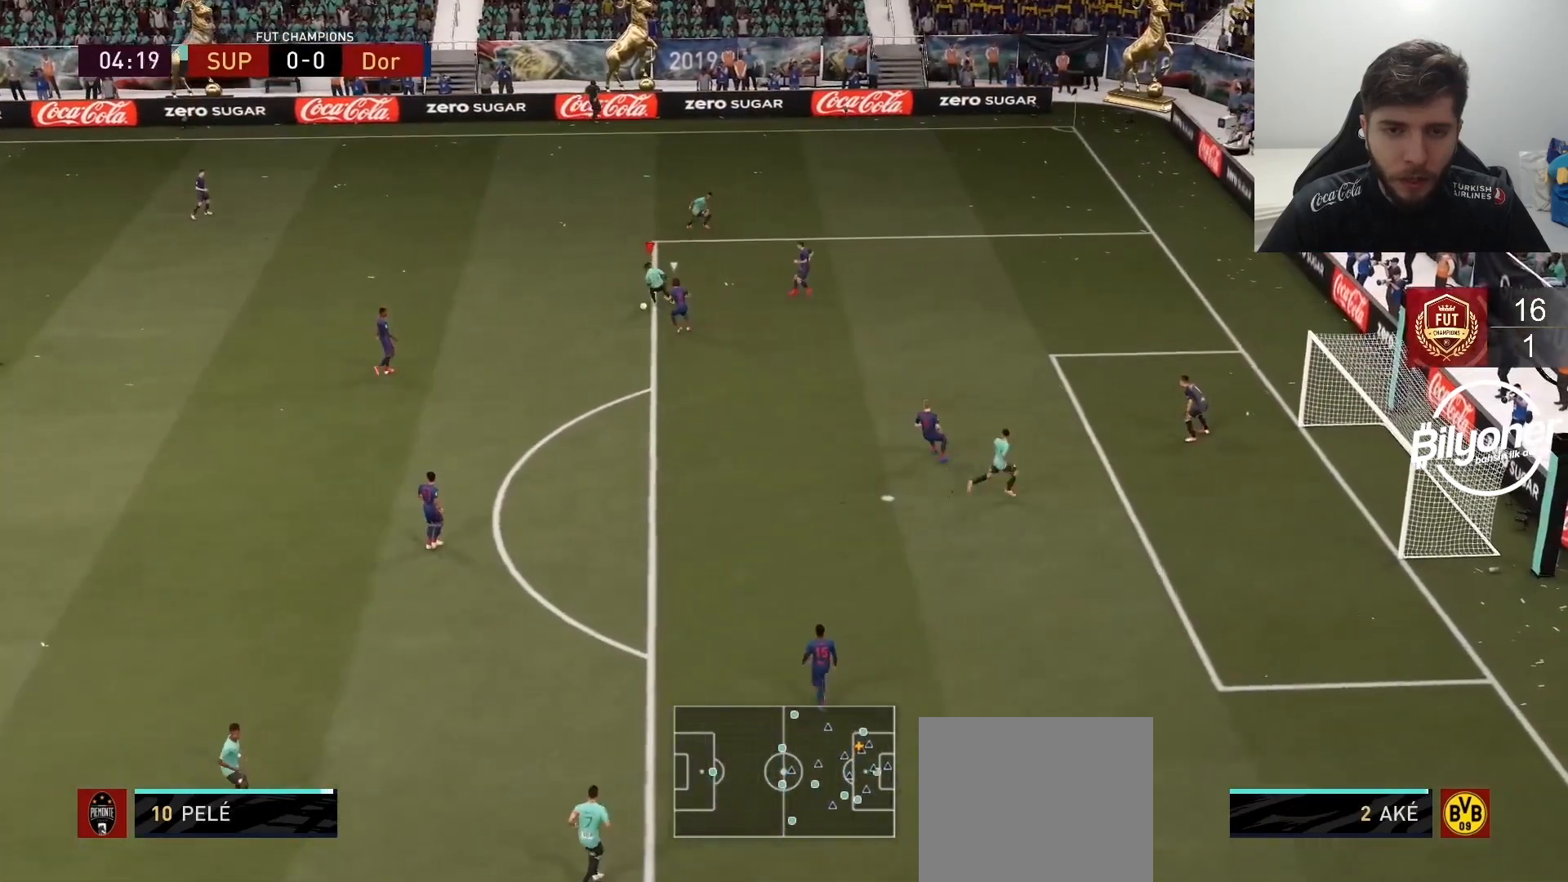
{"buttons": [], "left_stick": "up-left", "right_stick": "center", "events": [[167, "left_stick", "up-left"]]}
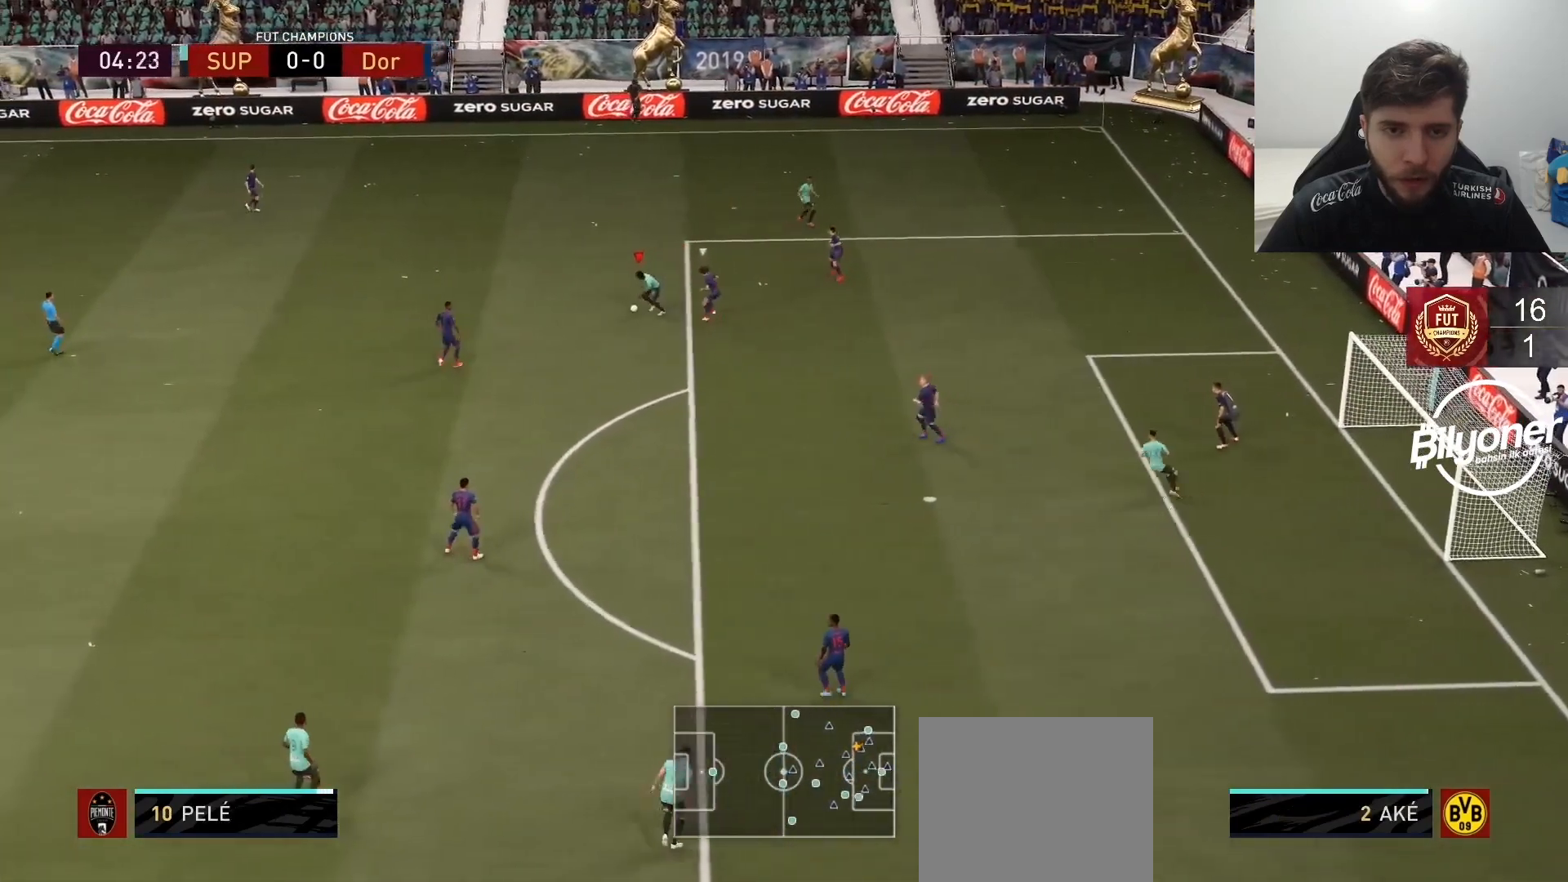
{"buttons": [], "left_stick": "left", "right_stick": "center", "events": [[133, "right_stick", "left"], [200, "right_stick", "up"], [333, "right_stick", "center"], [350, "left_stick", "left"]]}
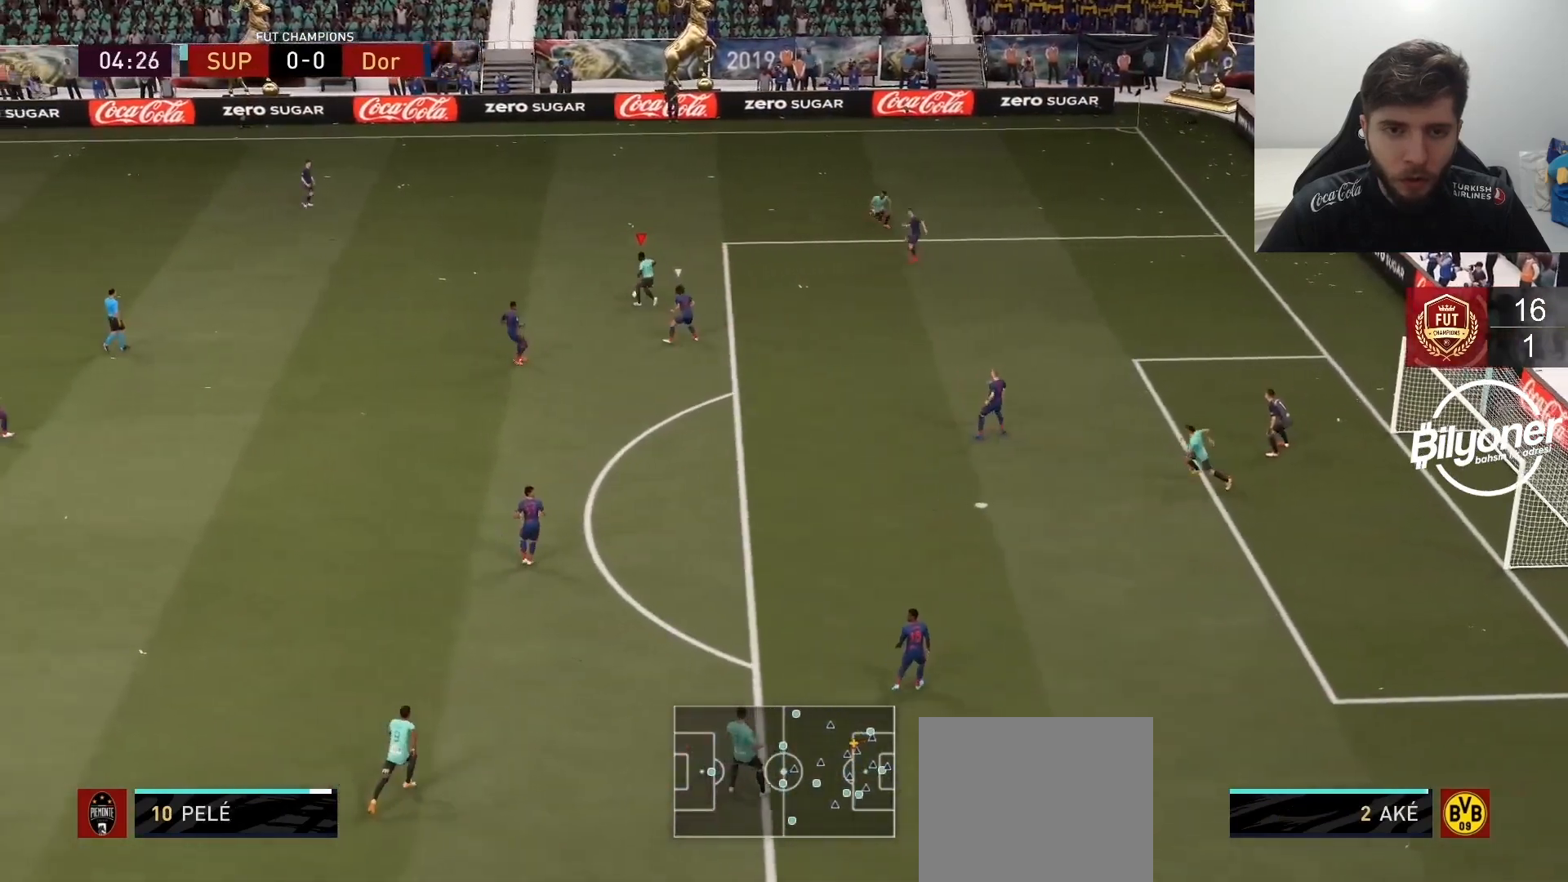
{"buttons": [], "left_stick": "left", "right_stick": "center", "events": []}
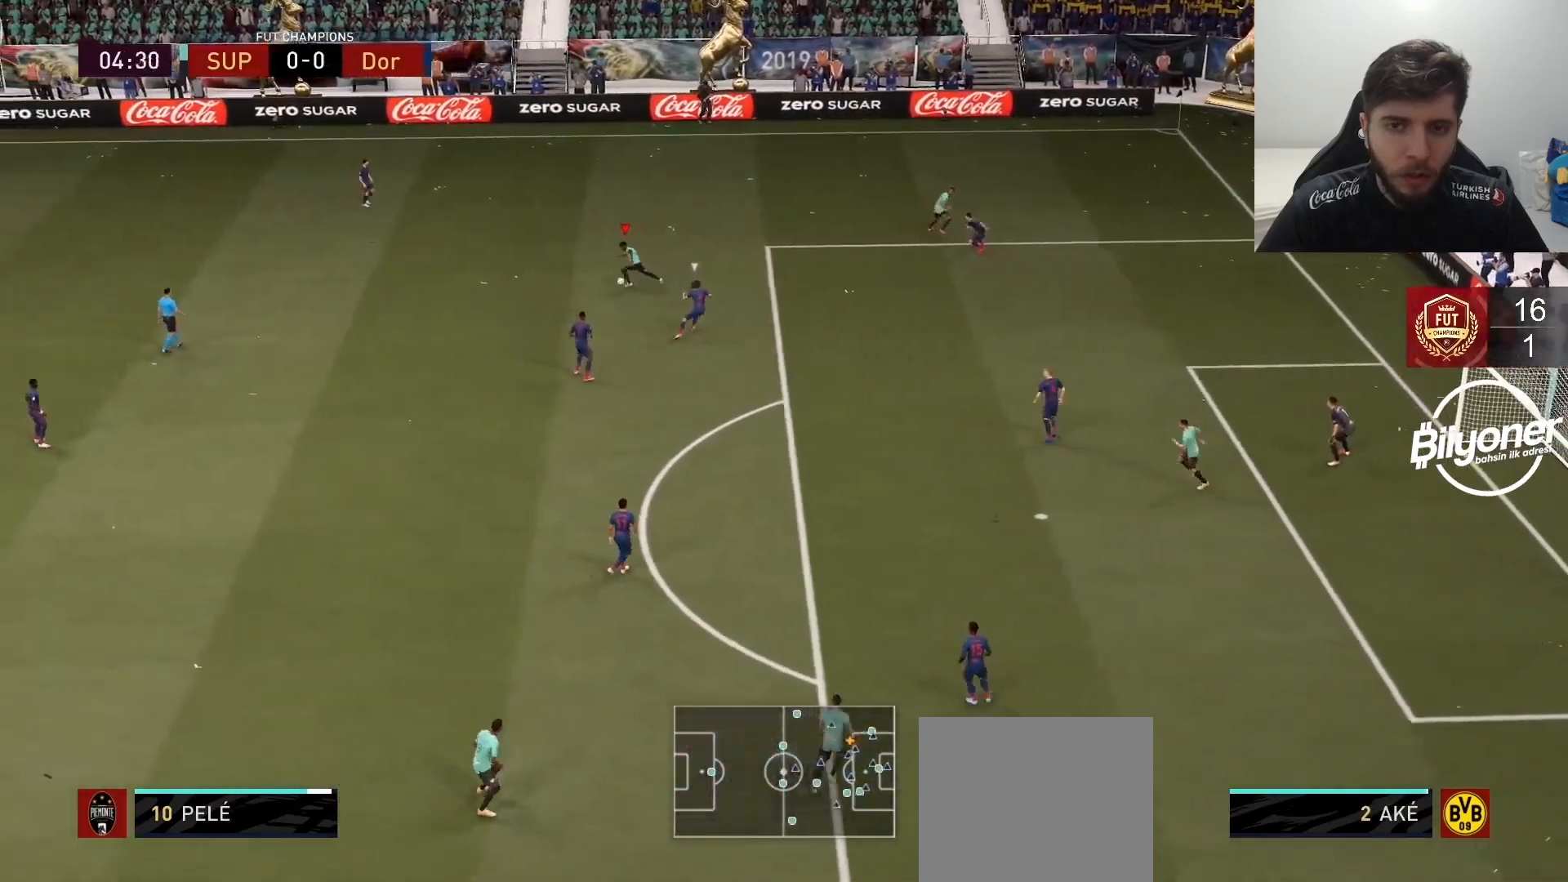
{"buttons": [], "left_stick": "down-left", "right_stick": "center", "events": [[167, "left_stick", "down-left"]]}
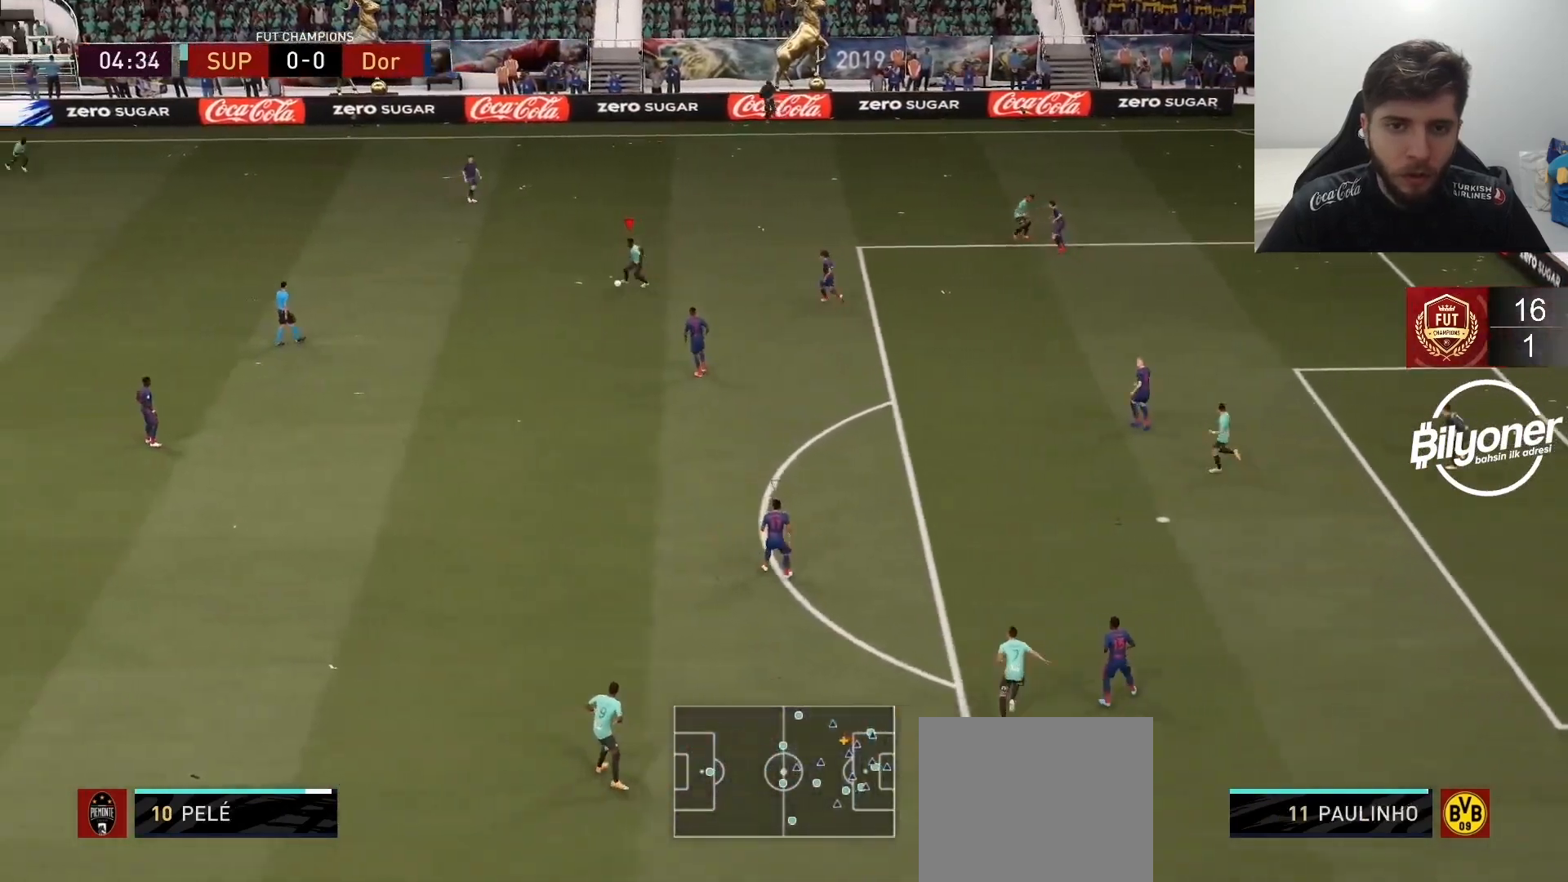
{"buttons": [], "left_stick": "right", "right_stick": "center", "events": [[100, "left_stick", "right"]]}
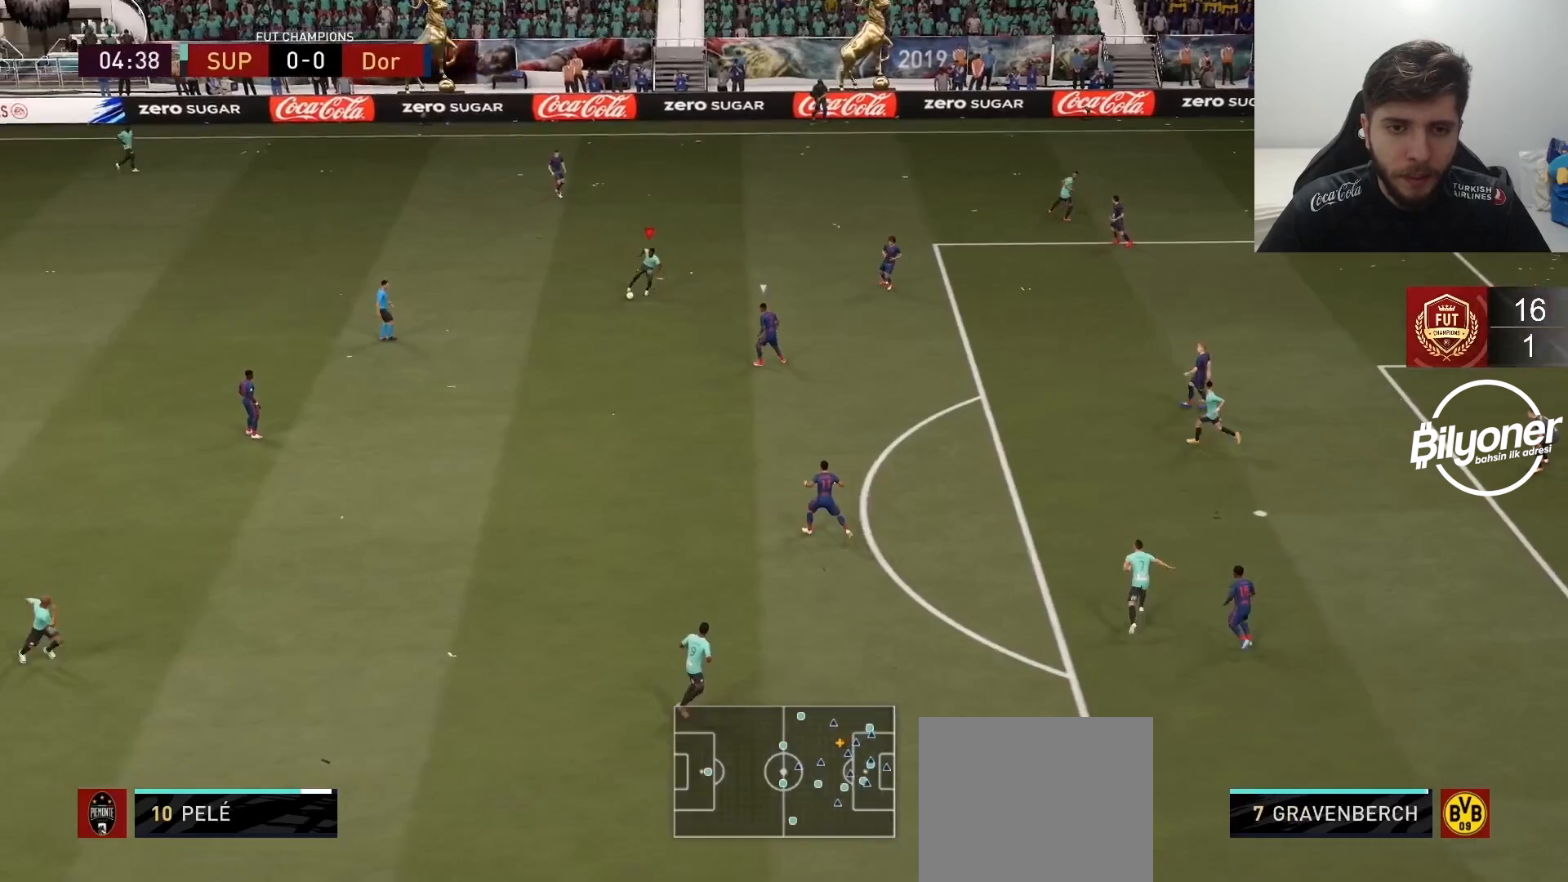
{"buttons": ["R2"], "left_stick": "down-right", "right_stick": "center", "events": [[100, "CROSS", "down"], [200, "left_stick", "down-right"], [217, "CROSS", "up"], [400, "R2", "down"], [450, "R1", "down"], [500, "R1", "up"]]}
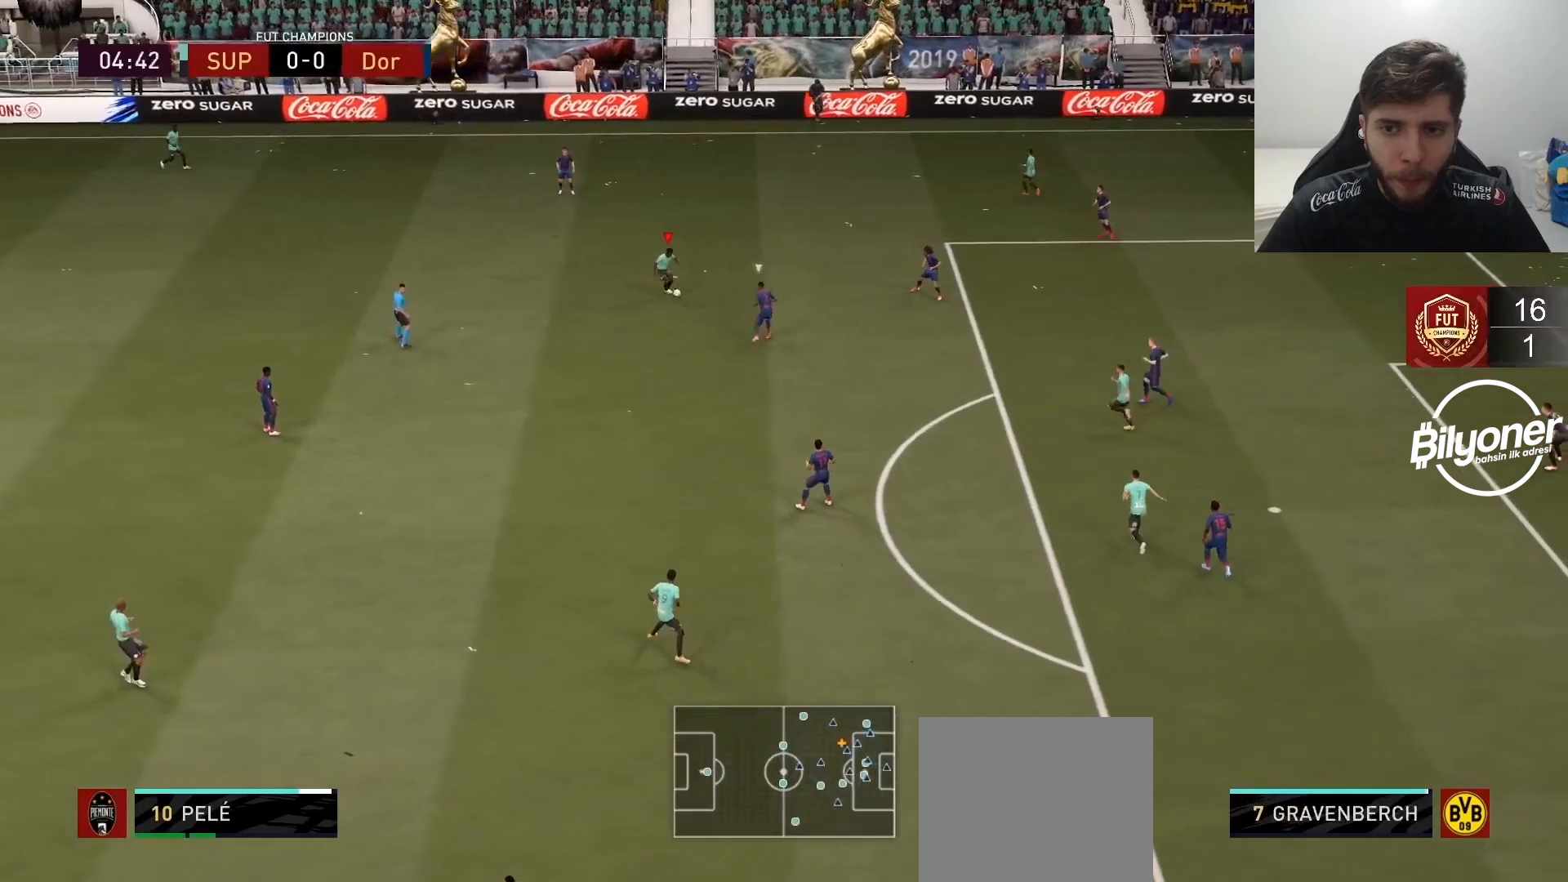
{"buttons": [], "left_stick": "down-left", "right_stick": "center", "events": [[117, "left_stick", "center"], [133, "R2", "up"], [333, "left_stick", "up-left"], [433, "left_stick", "down-left"]]}
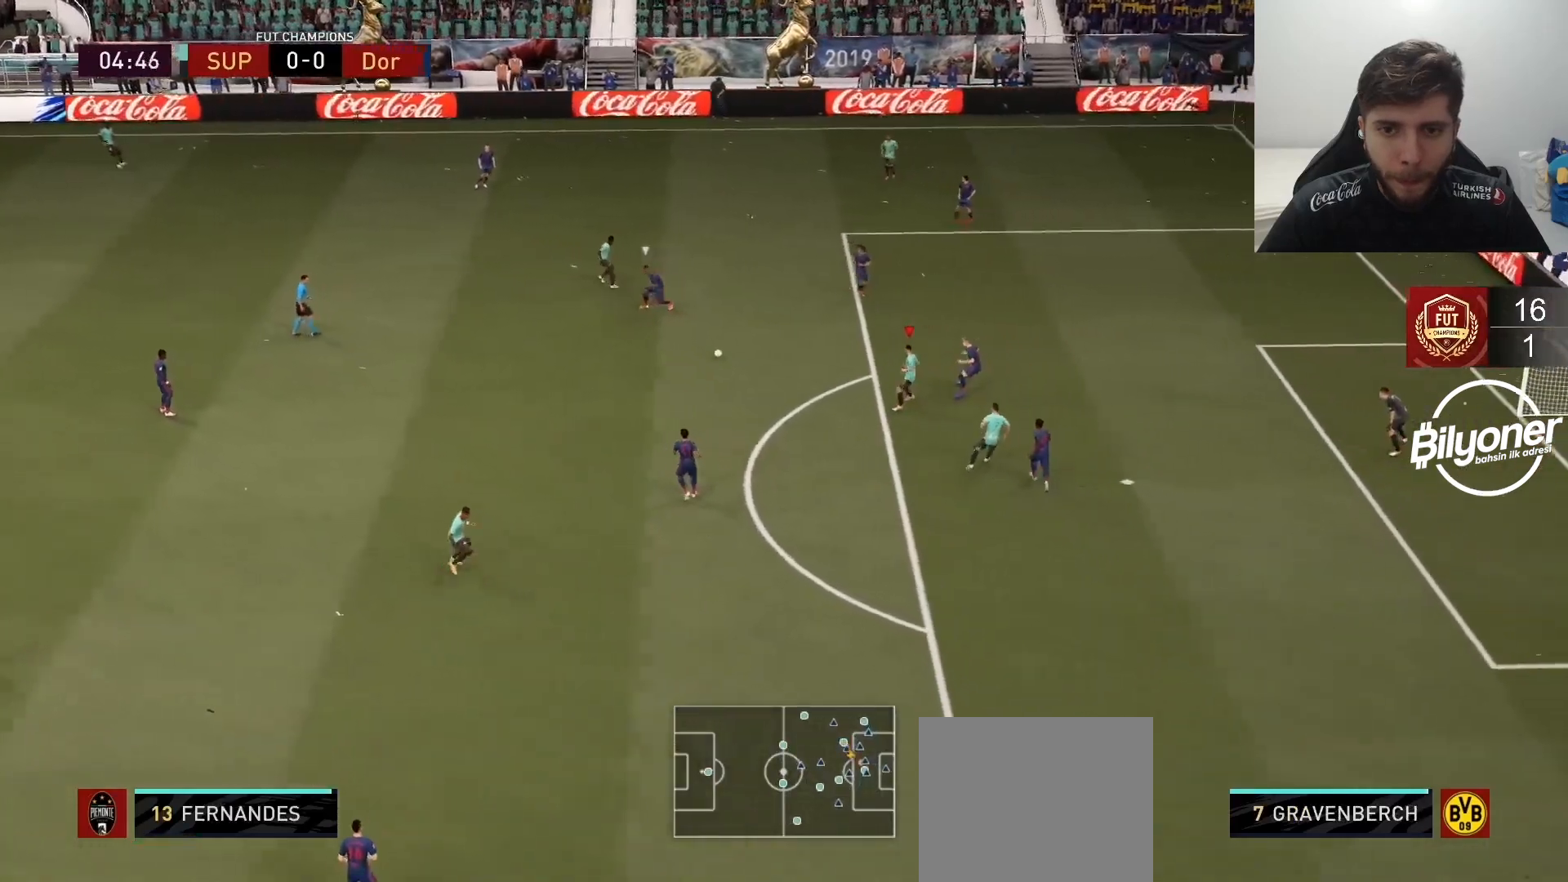
{"buttons": [], "left_stick": "down", "right_stick": "center", "events": [[417, "left_stick", "down"]]}
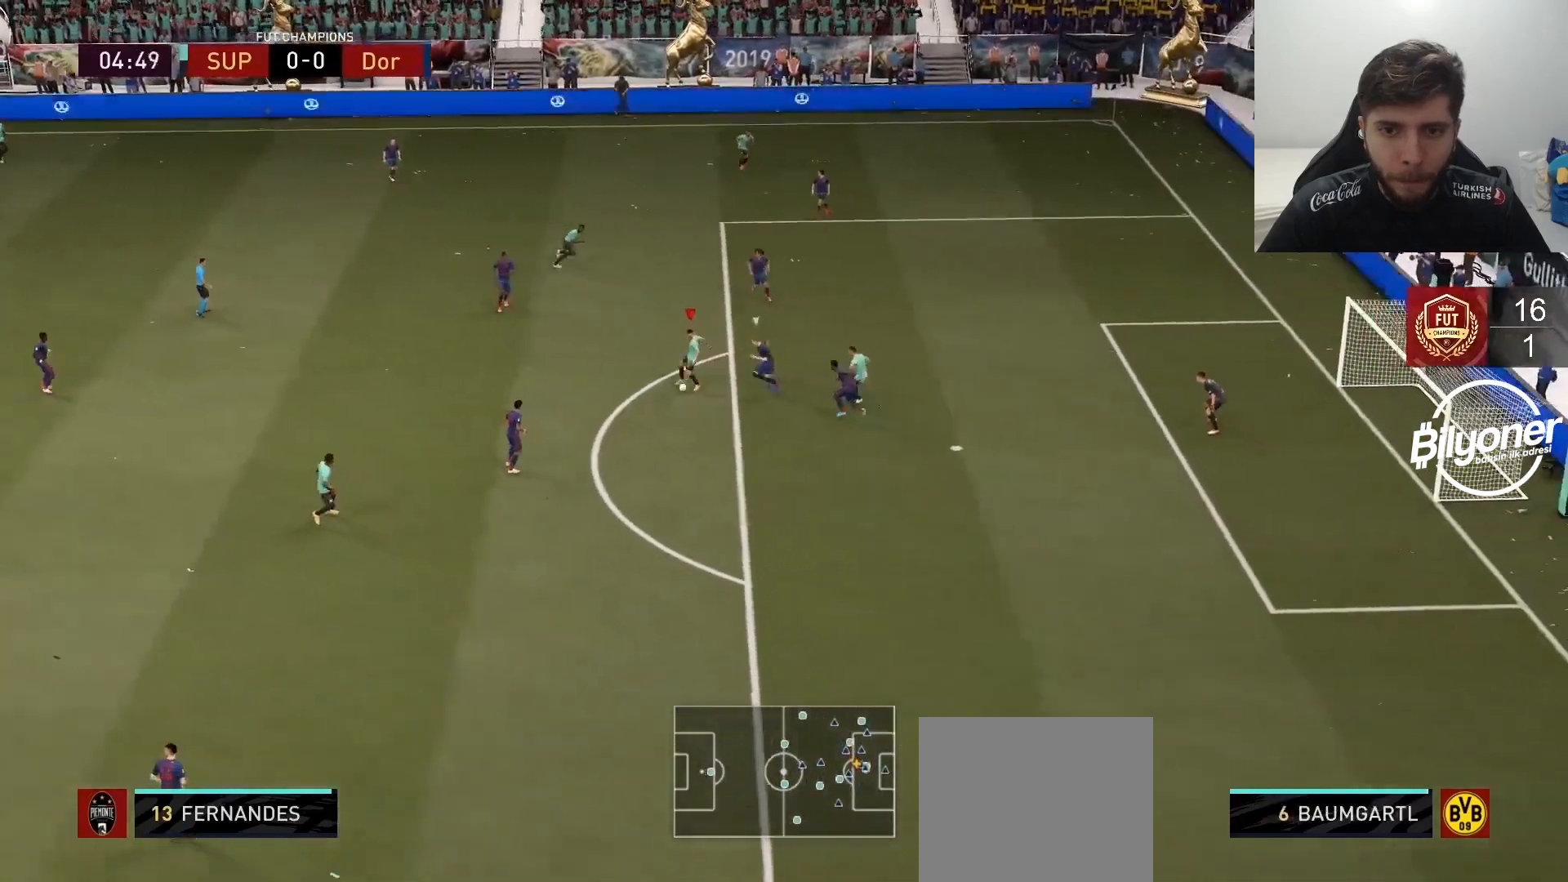
{"buttons": [], "left_stick": "down-right", "right_stick": "center", "events": [[83, "right_stick", "down-left"], [183, "right_stick", "up-left"], [250, "right_stick", "center"], [467, "left_stick", "down-right"]]}
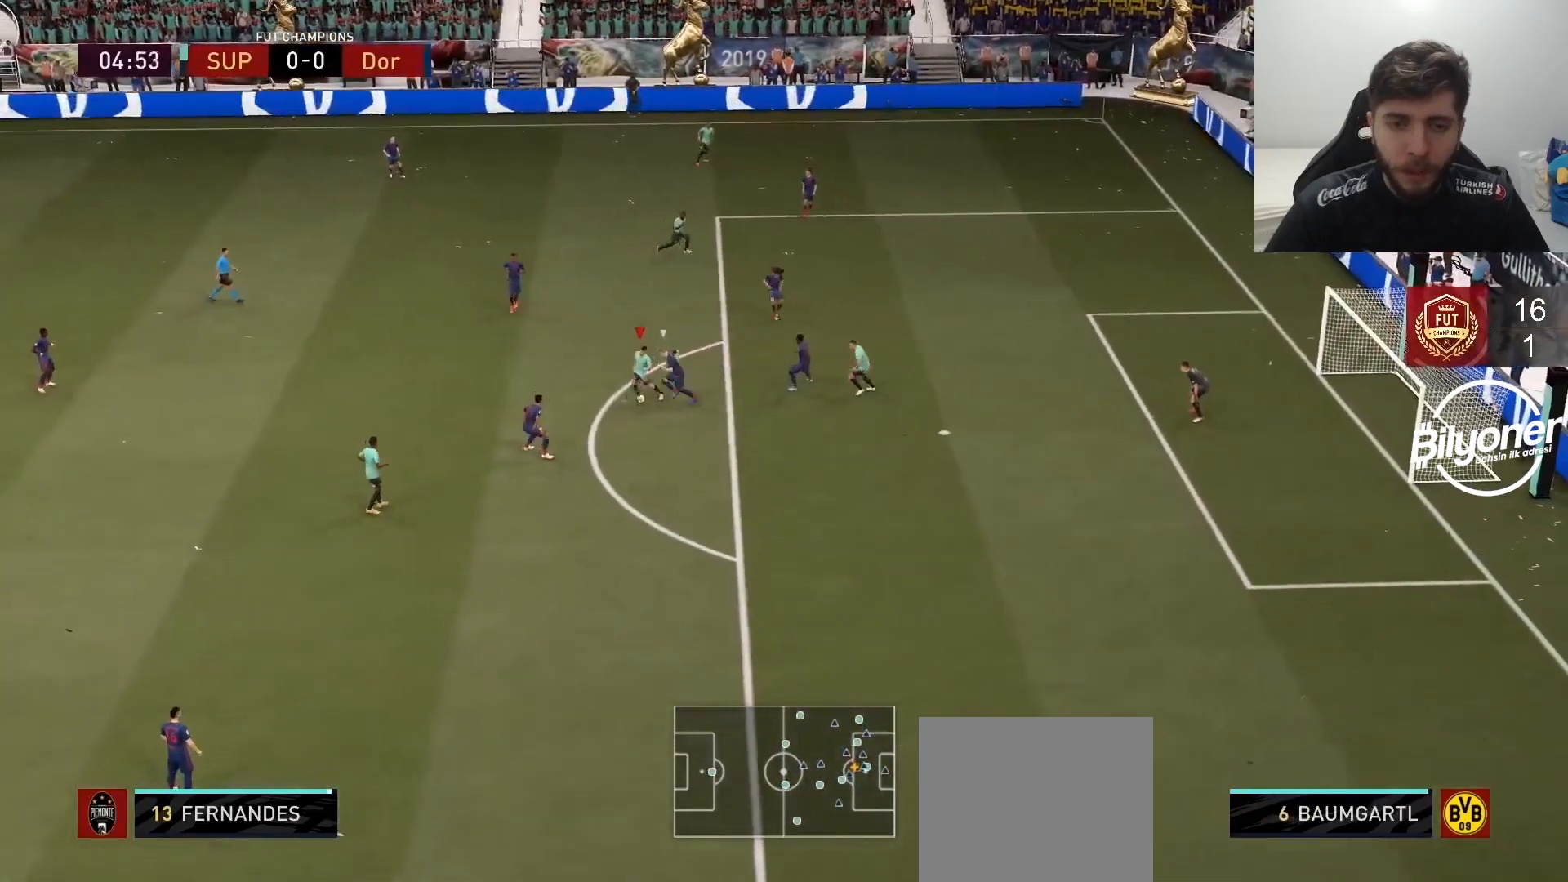
{"buttons": [], "left_stick": "down-right", "right_stick": "center", "events": []}
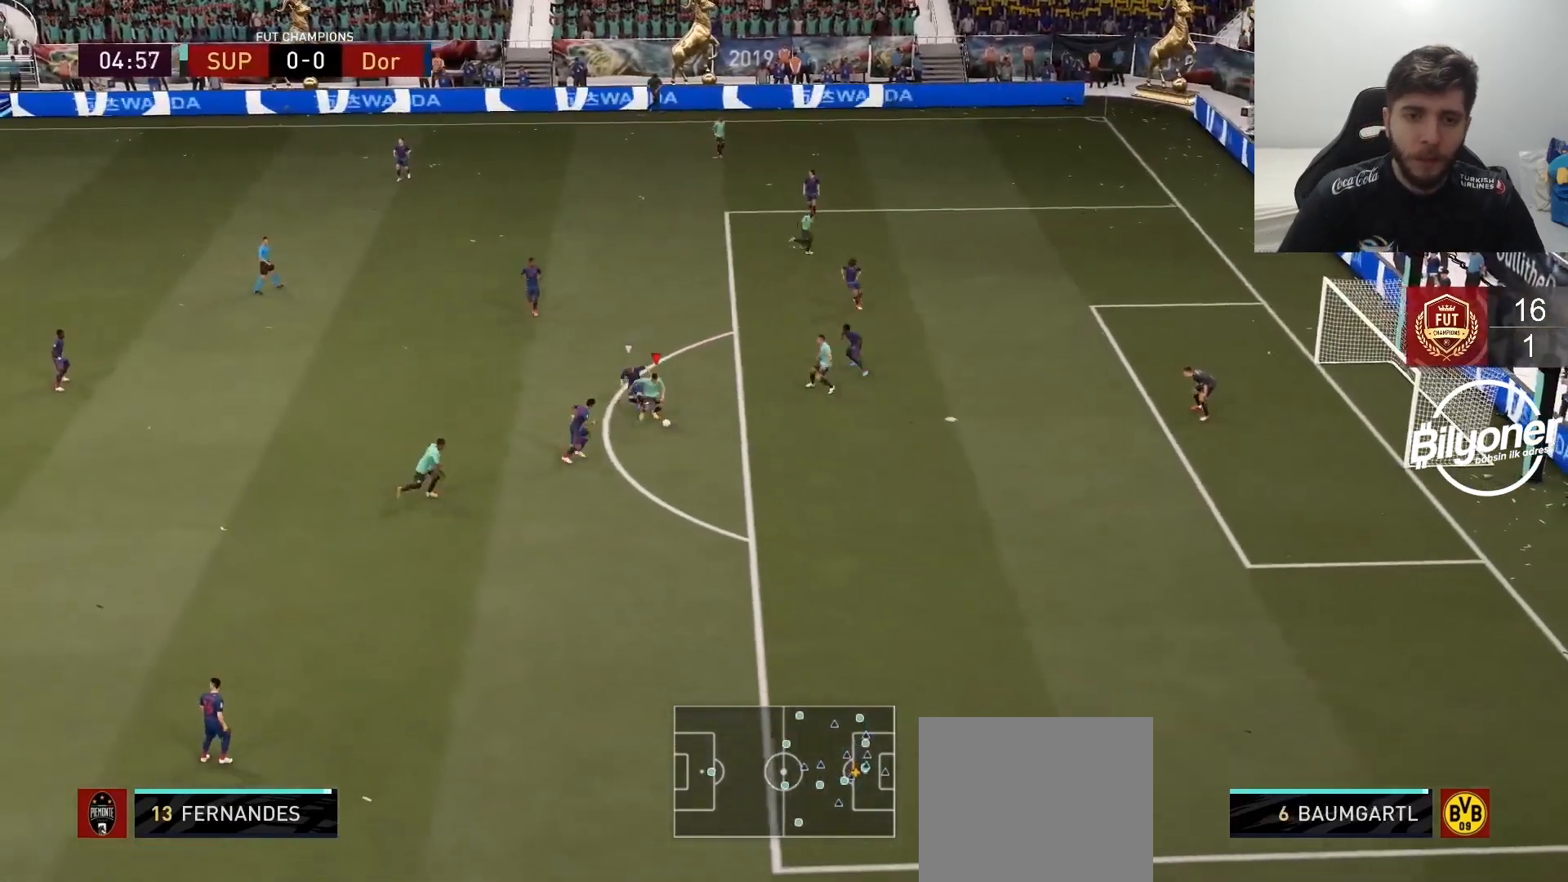
{"buttons": ["R2"], "left_stick": "down-right", "right_stick": "center", "events": [[83, "R2", "down"]]}
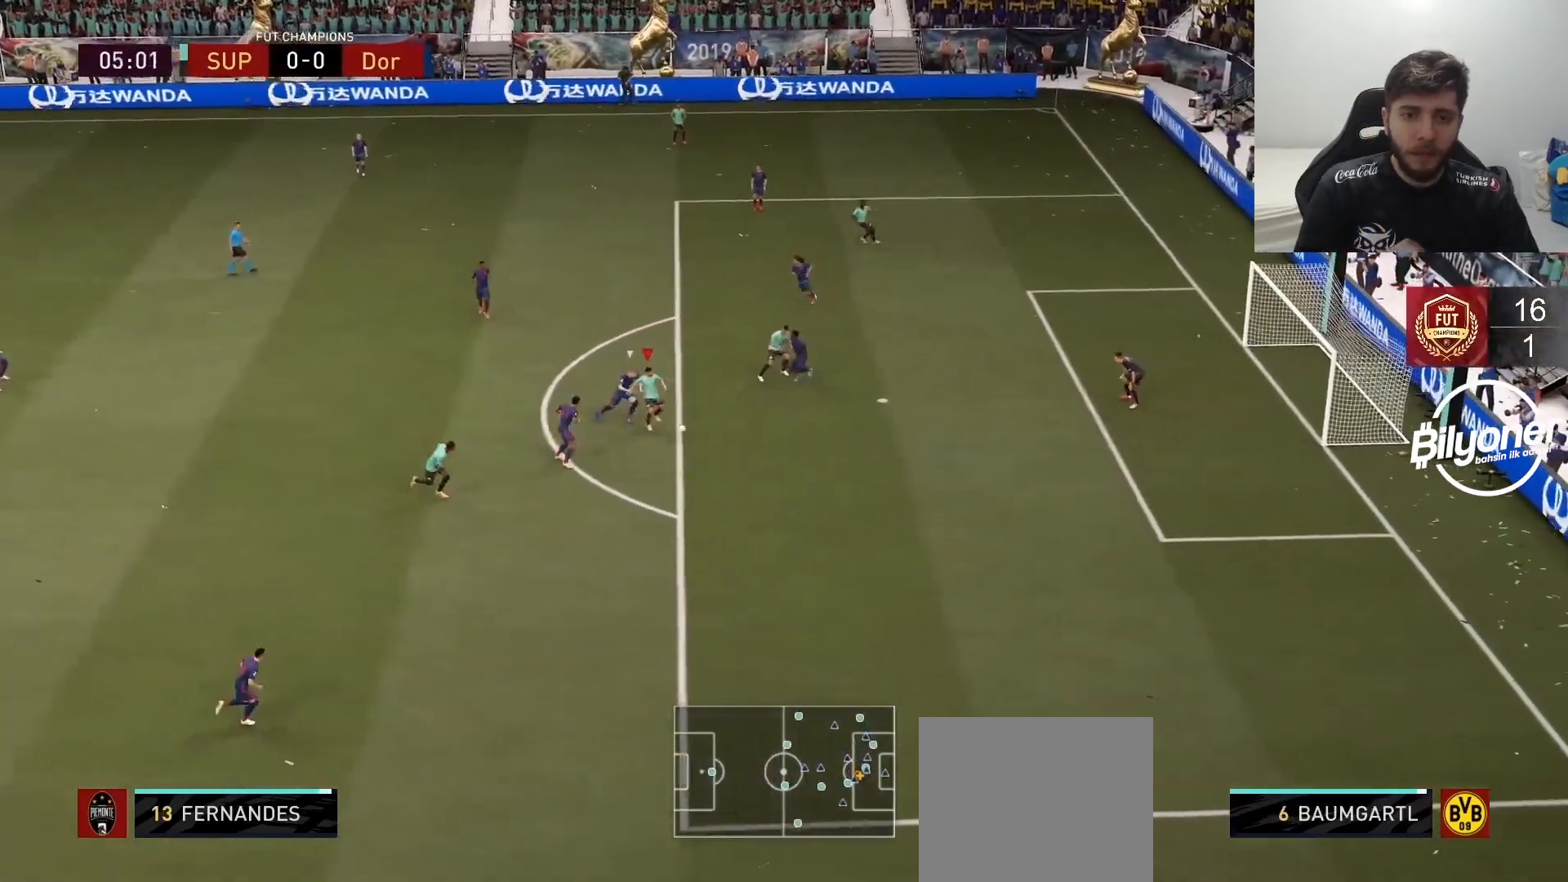
{"buttons": ["R2"], "left_stick": "down-right", "right_stick": "center", "events": []}
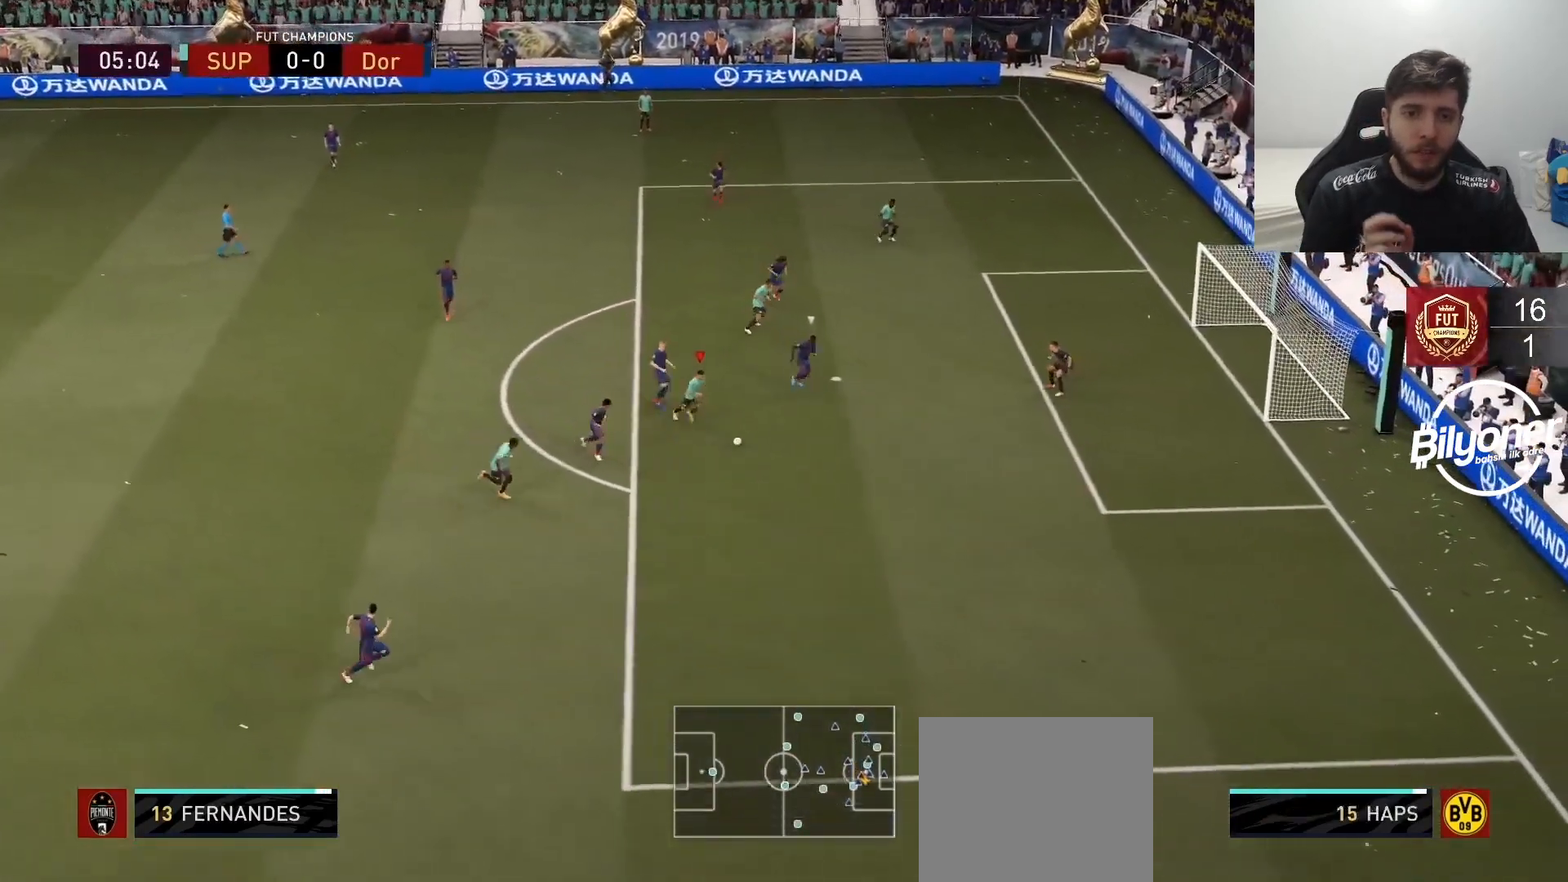
{"buttons": ["CROSS"], "left_stick": "center", "right_stick": "center", "events": [[17, "R2", "up"], [17, "SQUARE", "down"], [217, "SQUARE", "up"], [417, "CROSS", "down"], [483, "left_stick", "center"]]}
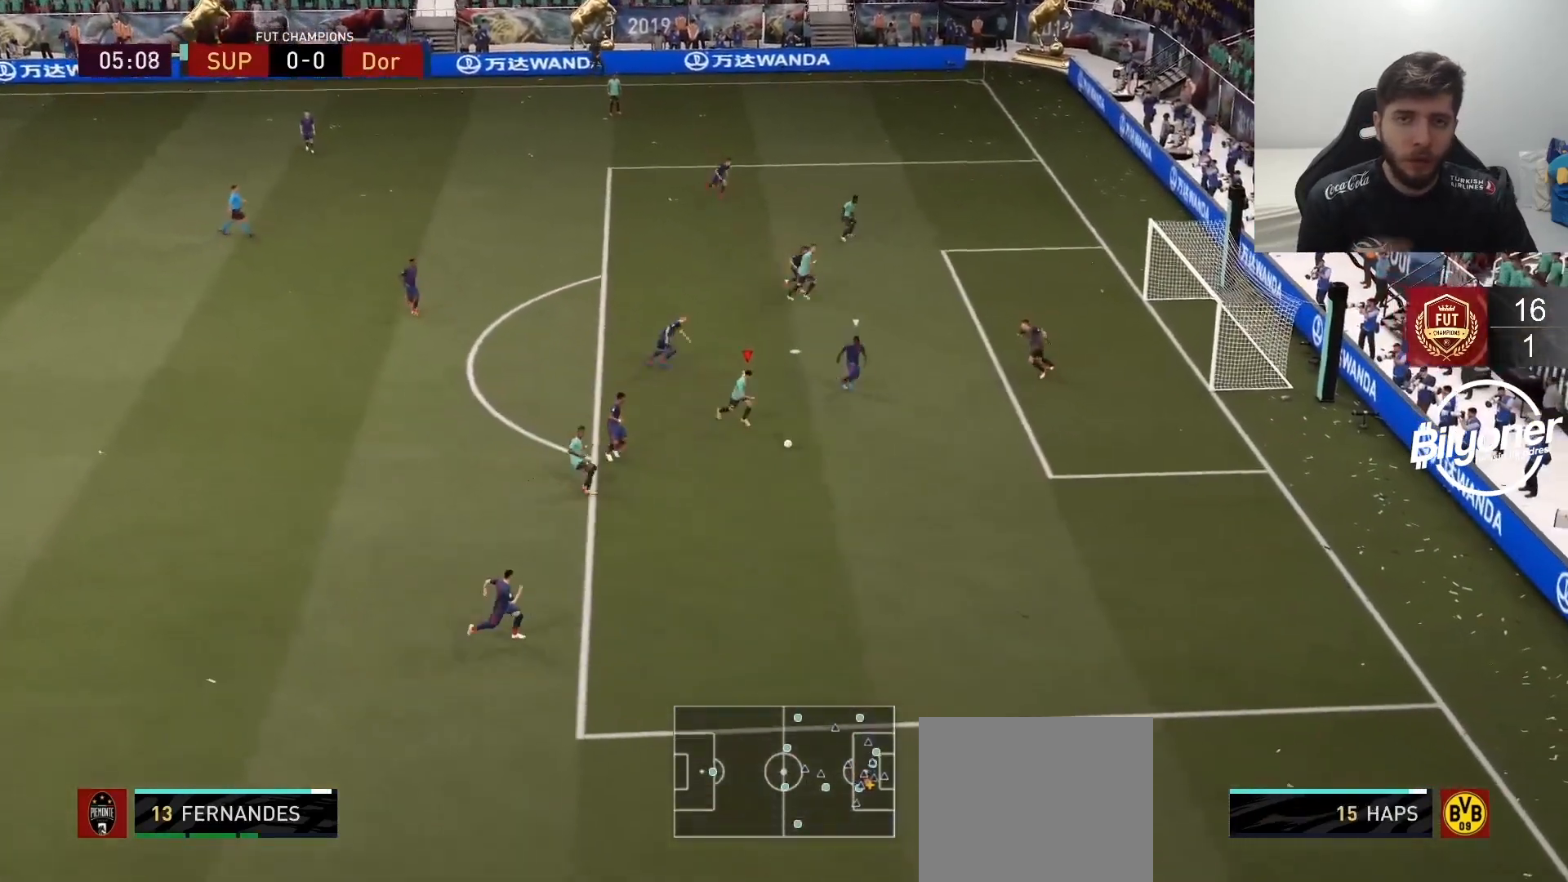
{"buttons": [], "left_stick": "up", "right_stick": "center", "events": [[17, "CROSS", "up"], [283, "left_stick", "up"]]}
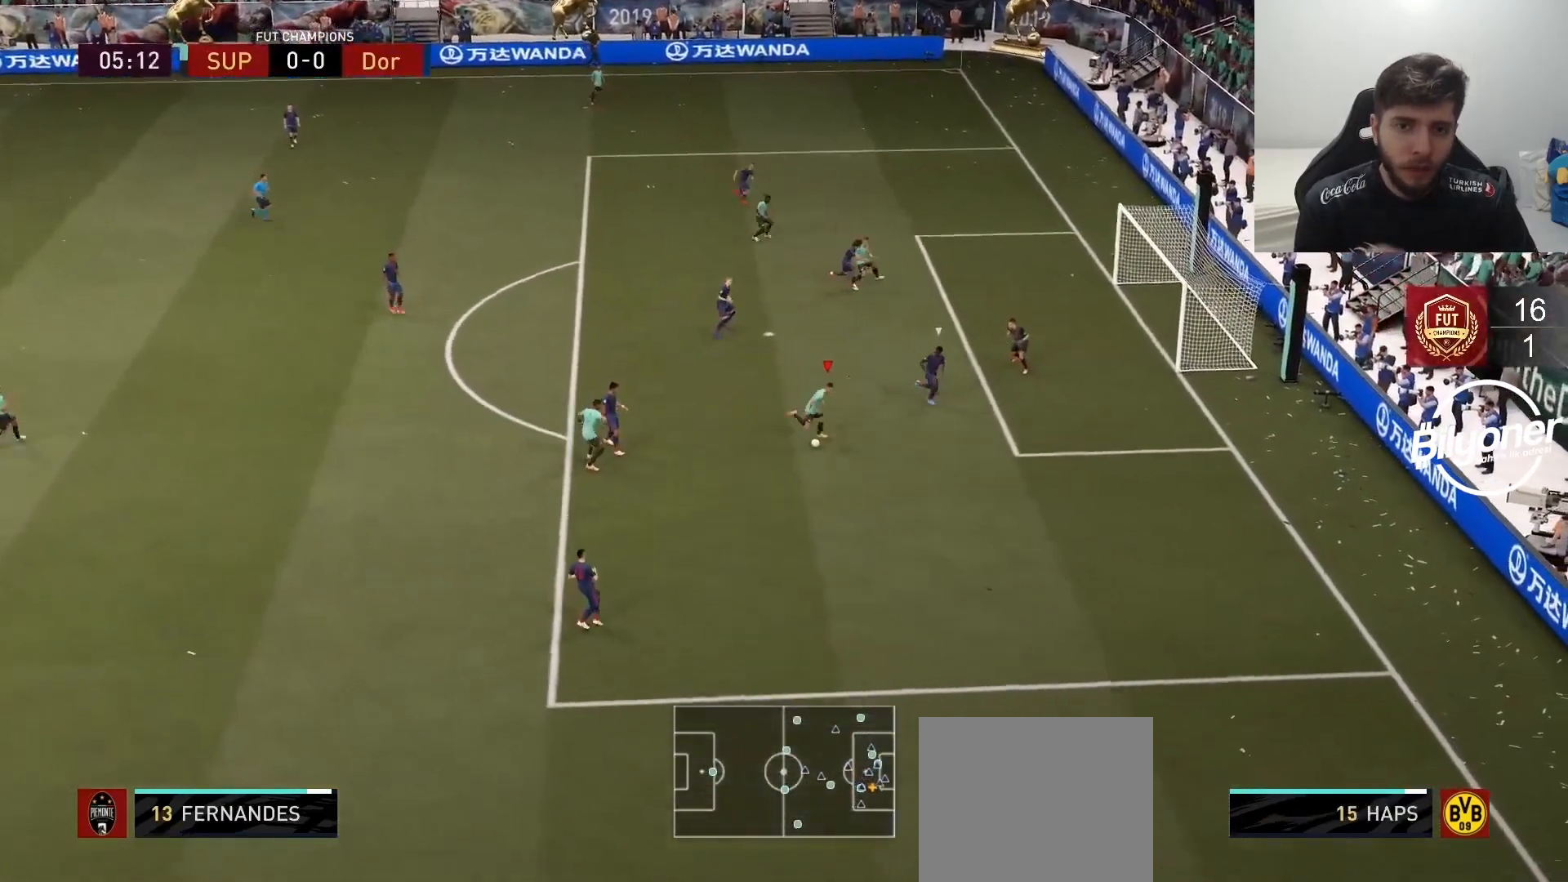
{"buttons": [], "left_stick": "up", "right_stick": "center", "events": []}
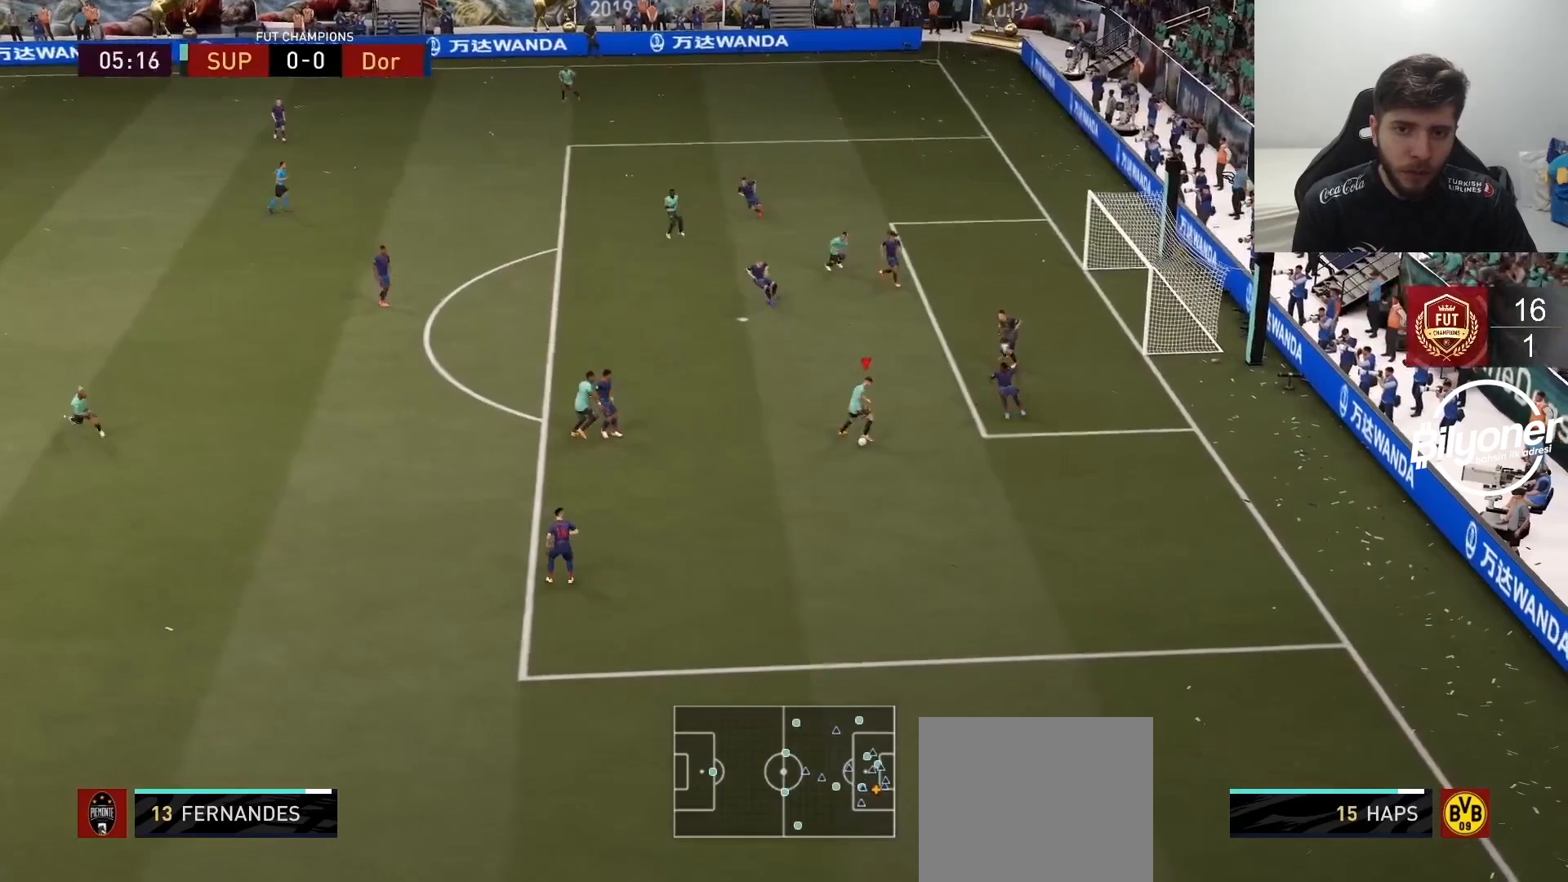
{"buttons": [], "left_stick": "up", "right_stick": "center", "events": [[167, "R1", "down"], [183, "SQUARE", "down"], [333, "R1", "up"], [333, "SQUARE", "up"]]}
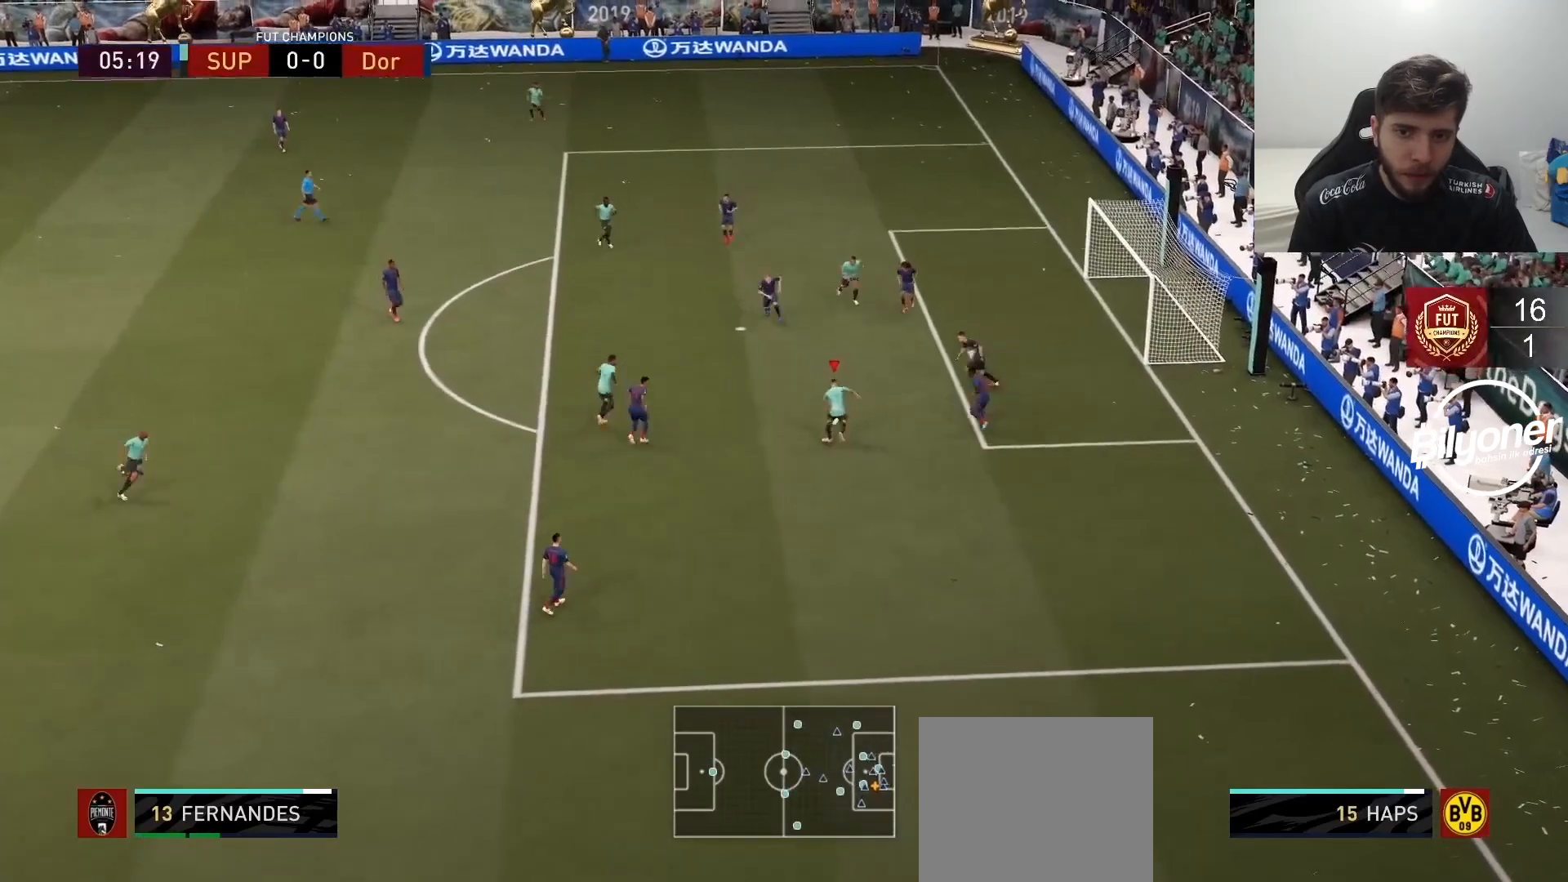
{"buttons": [], "left_stick": "center", "right_stick": "center", "events": [[200, "left_stick", "center"]]}
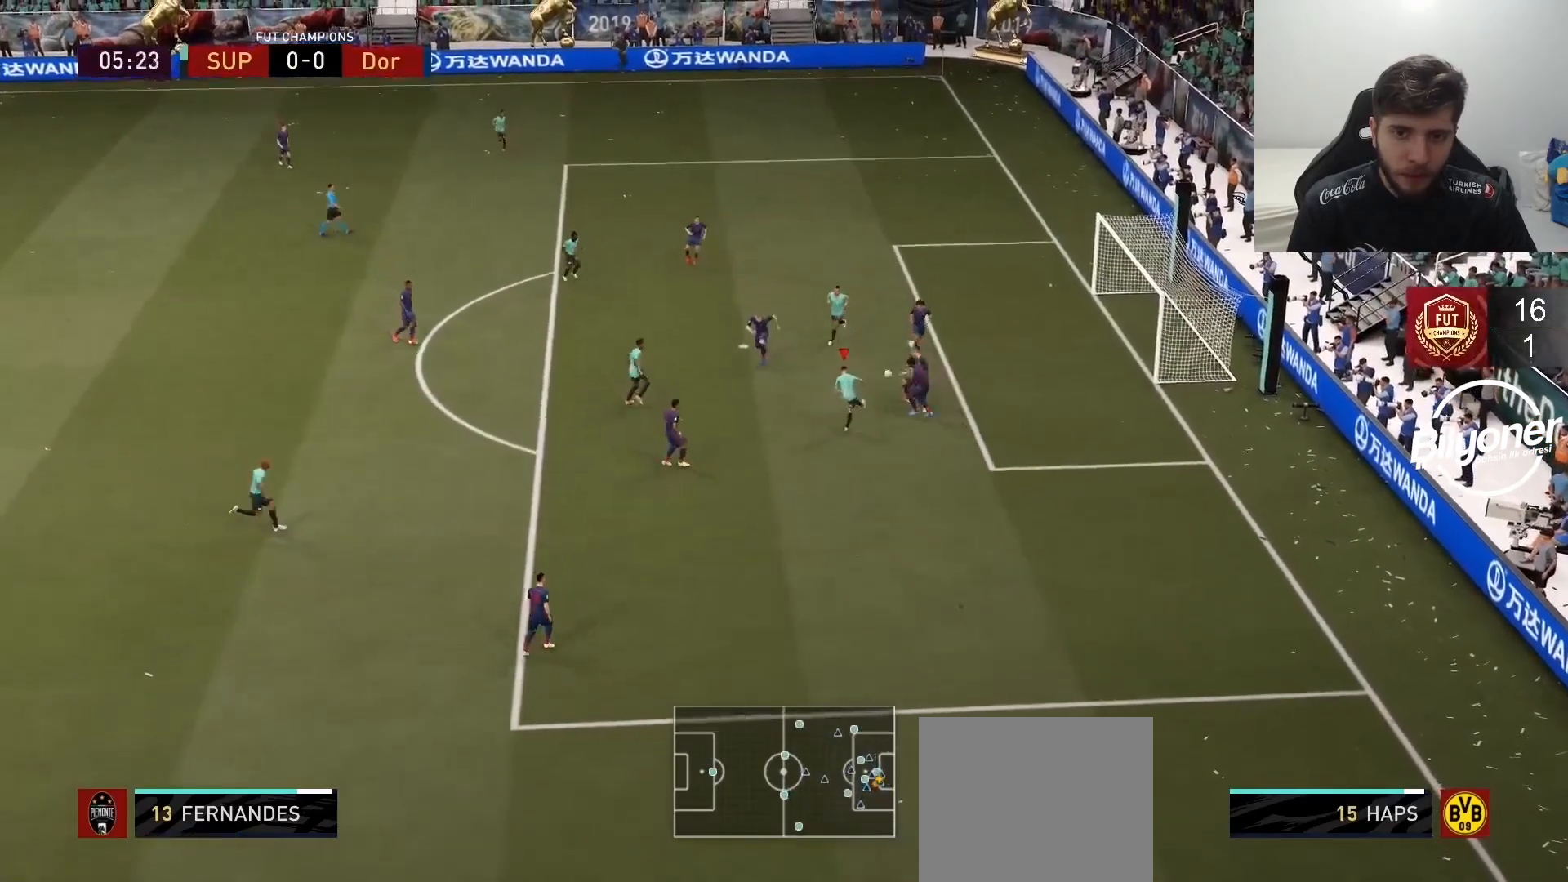
{"buttons": ["R2"], "left_stick": "right", "right_stick": "center", "events": [[133, "left_stick", "right"], [317, "R2", "down"]]}
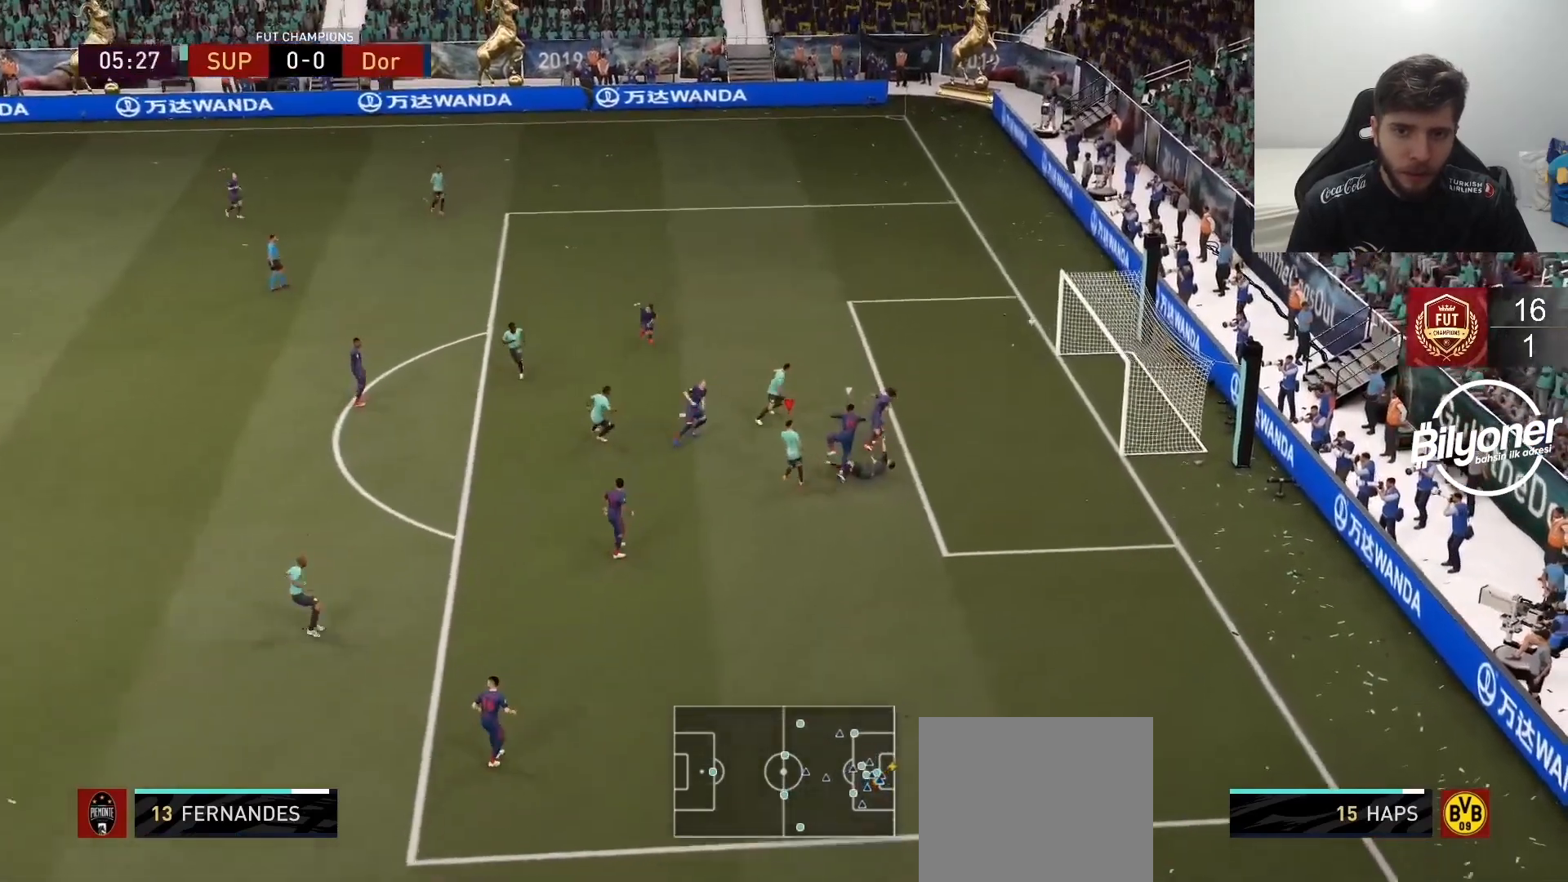
{"buttons": ["R2"], "left_stick": "down-right", "right_stick": "center", "events": [[383, "left_stick", "down-right"]]}
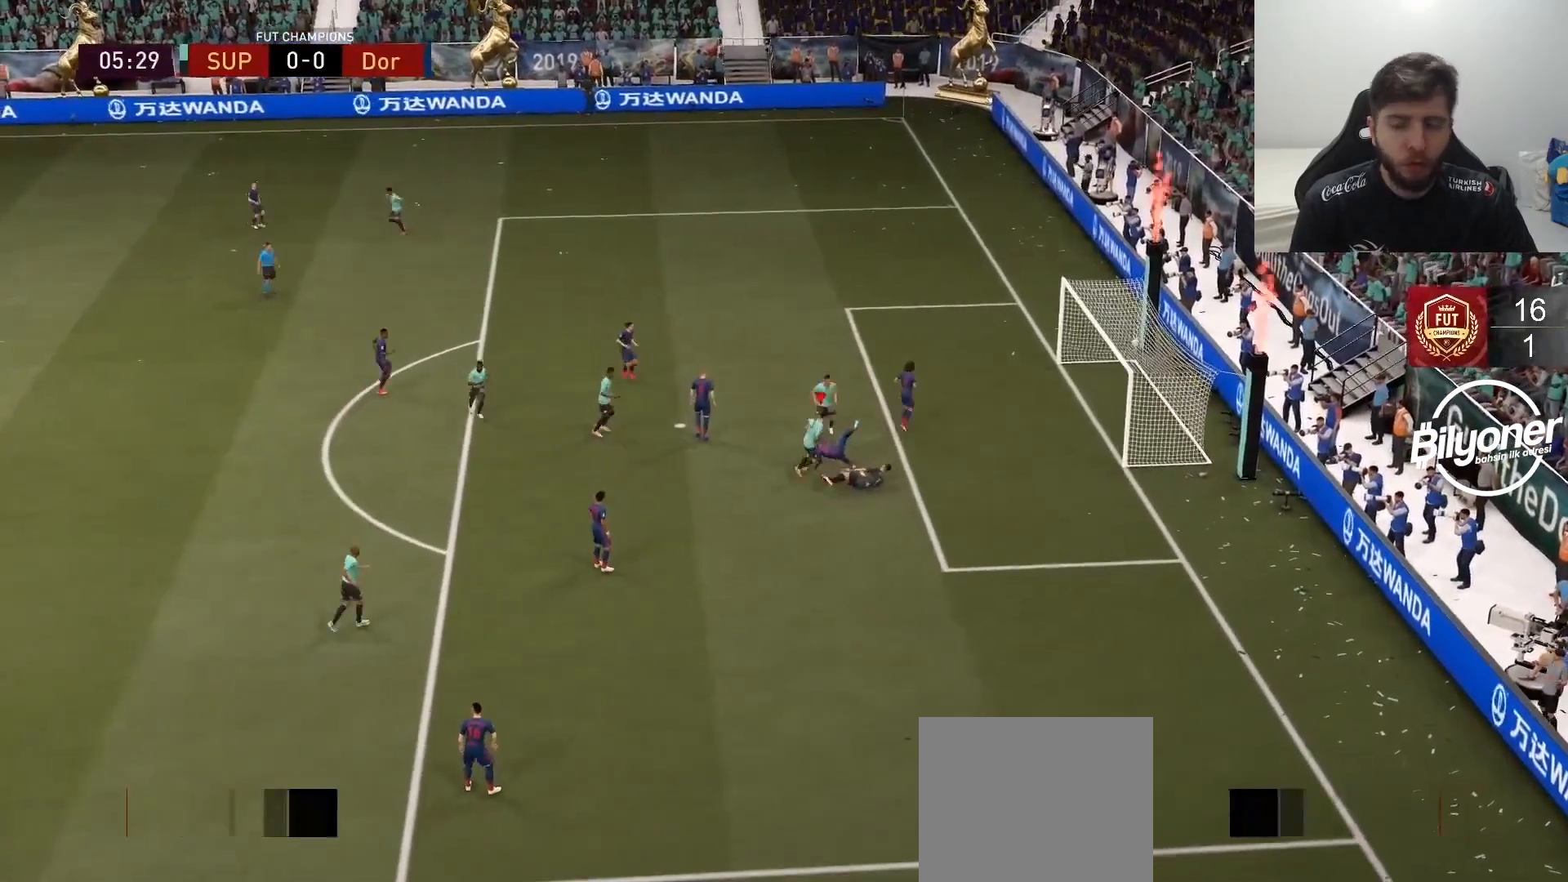
{"buttons": ["L2", "R1", "R2"], "left_stick": "center", "right_stick": "center", "events": [[33, "R2", "up"], [83, "left_stick", "center"], [167, "L1", "down"], [167, "L2", "down"], [167, "R2", "down"], [183, "R1", "down"], [300, "L1", "up"], [333, "R1", "up"], [367, "L1", "down"], [400, "R1", "down"], [483, "L1", "up"]]}
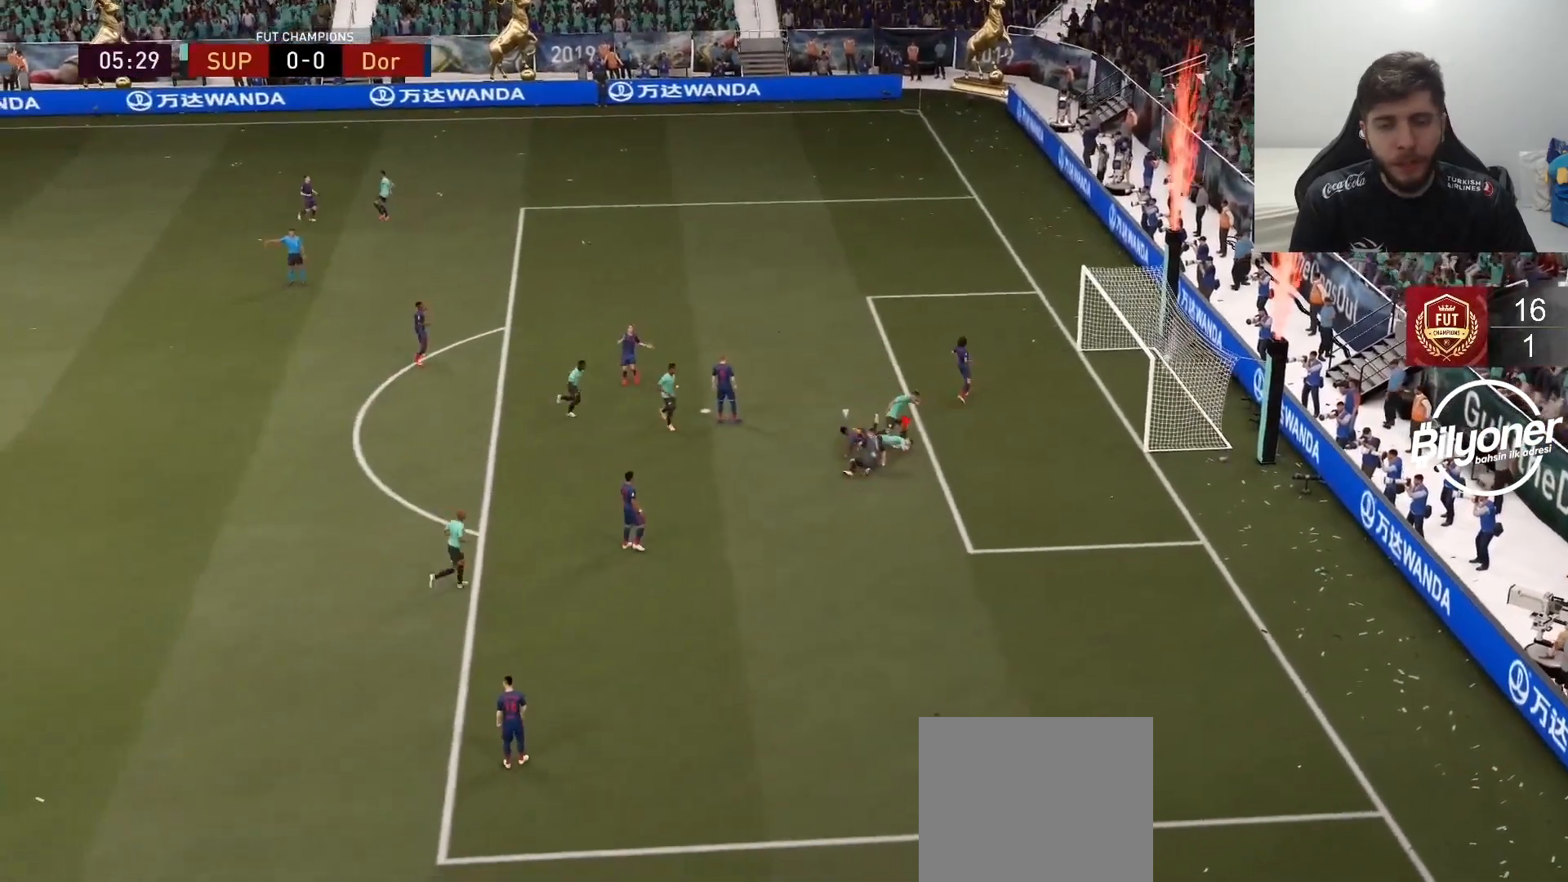
{"buttons": ["R2"], "left_stick": "center", "right_stick": "center", "events": [[33, "R1", "up"], [50, "L1", "down"], [100, "R1", "down"], [167, "L1", "up"], [200, "L2", "up"], [200, "R1", "up"], [250, "R2", "up"], [333, "R2", "down"]]}
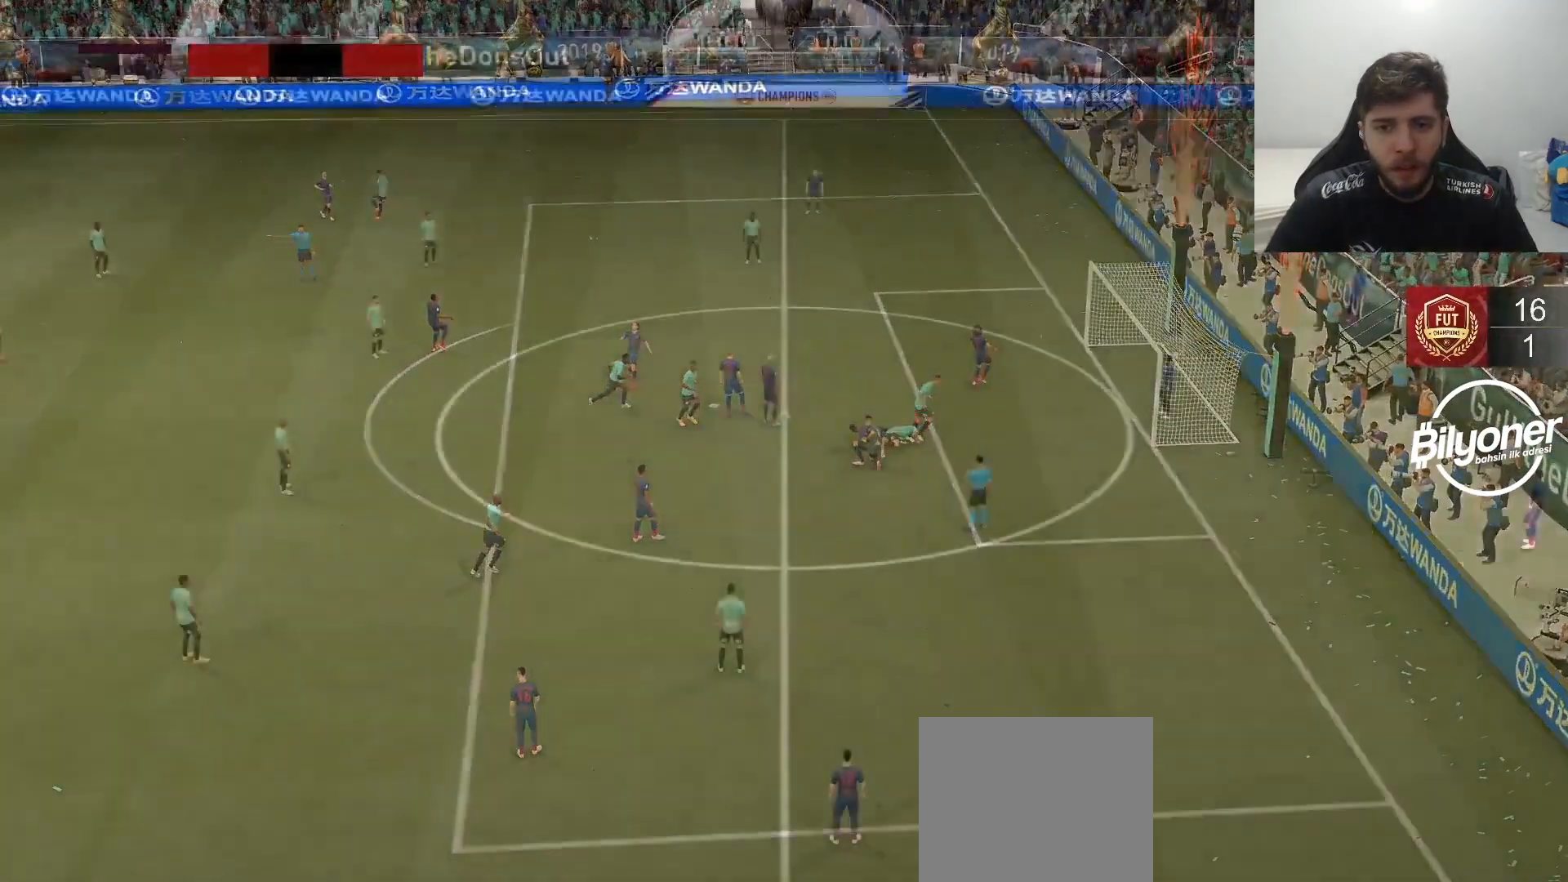
{"buttons": ["CROSS", "R2"], "left_stick": "center", "right_stick": "center", "events": [[33, "CROSS", "down"]]}
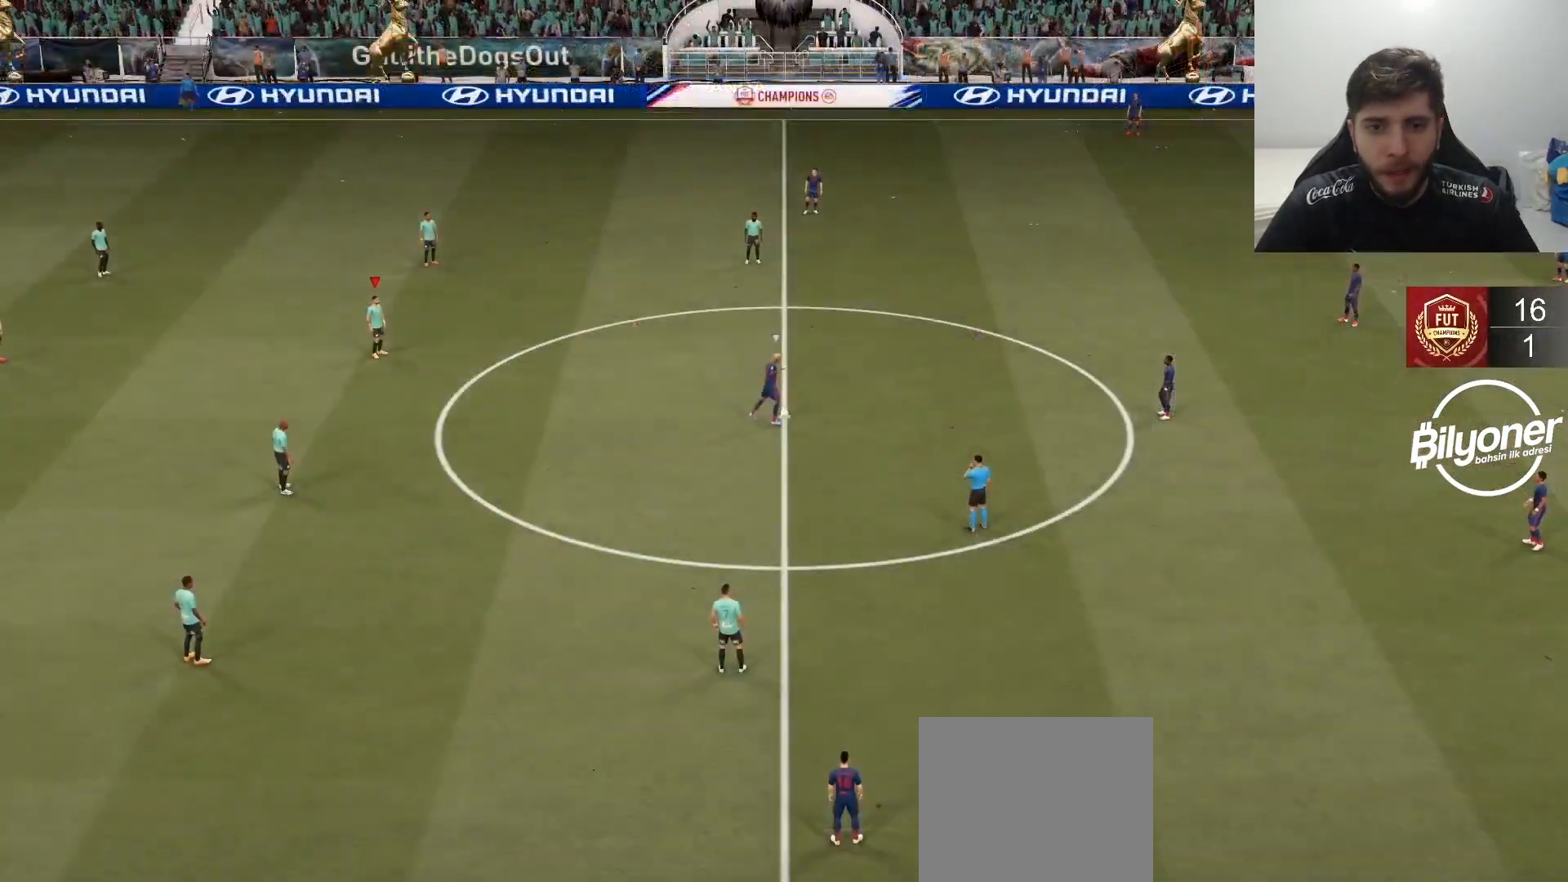
{"buttons": ["L2"], "left_stick": "up-right", "right_stick": "center", "events": [[50, "CROSS", "up"], [50, "left_stick", "up-left"], [433, "L2", "down"], [500, "R2", "up"], [500, "left_stick", "up-right"]]}
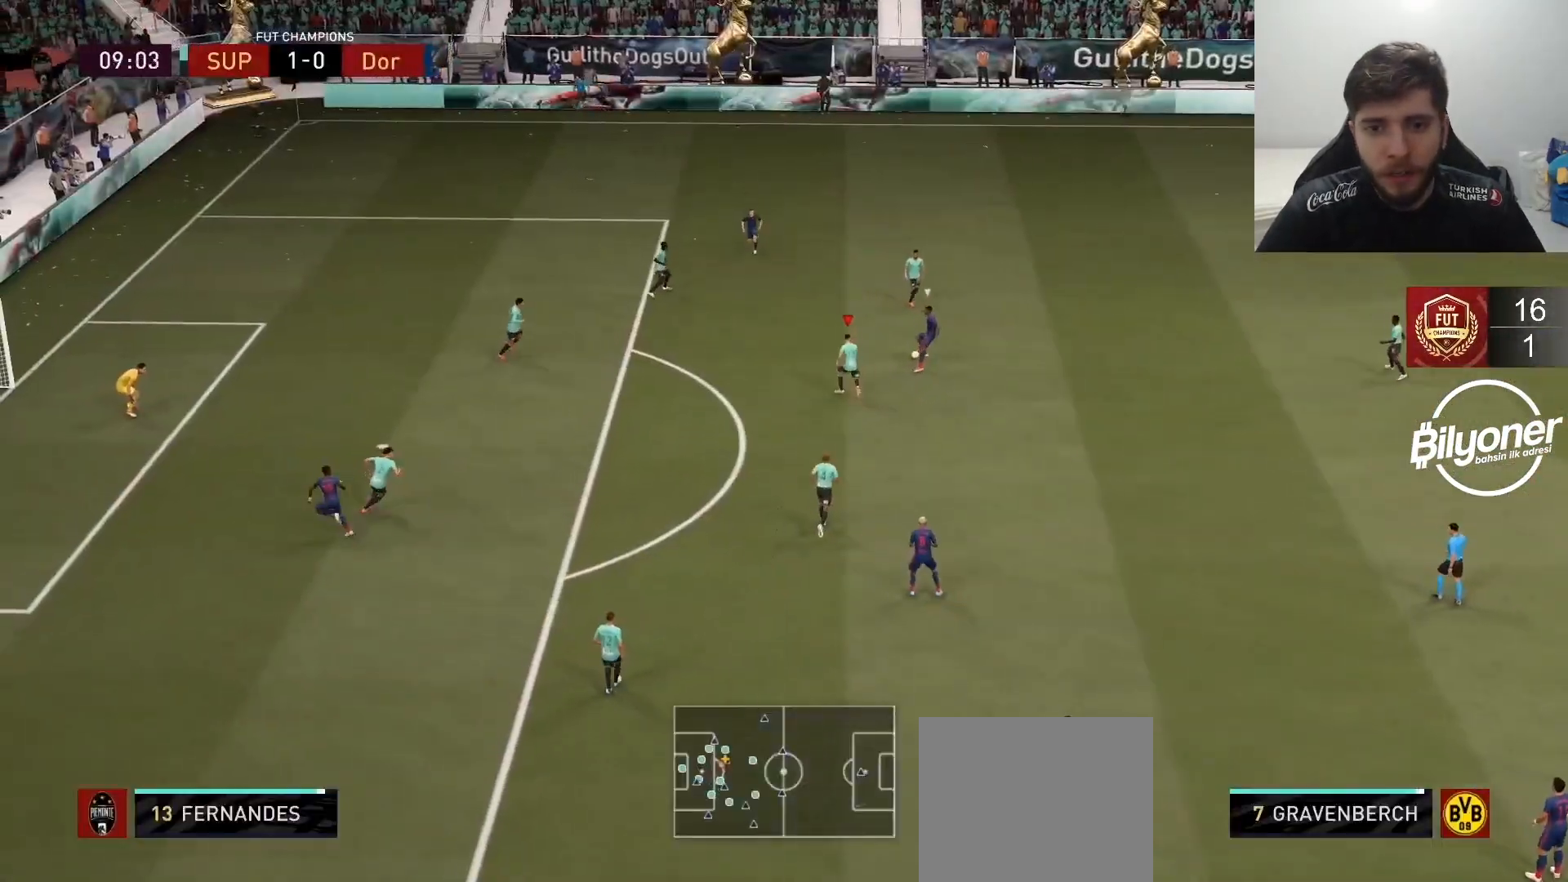
{"buttons": ["R2"], "left_stick": "right", "right_stick": "down", "events": [[167, "left_stick", "right"], [250, "R1", "down"], [250, "R2", "down"], [300, "R1", "up"], [383, "L2", "up"], [467, "right_stick", "down"]]}
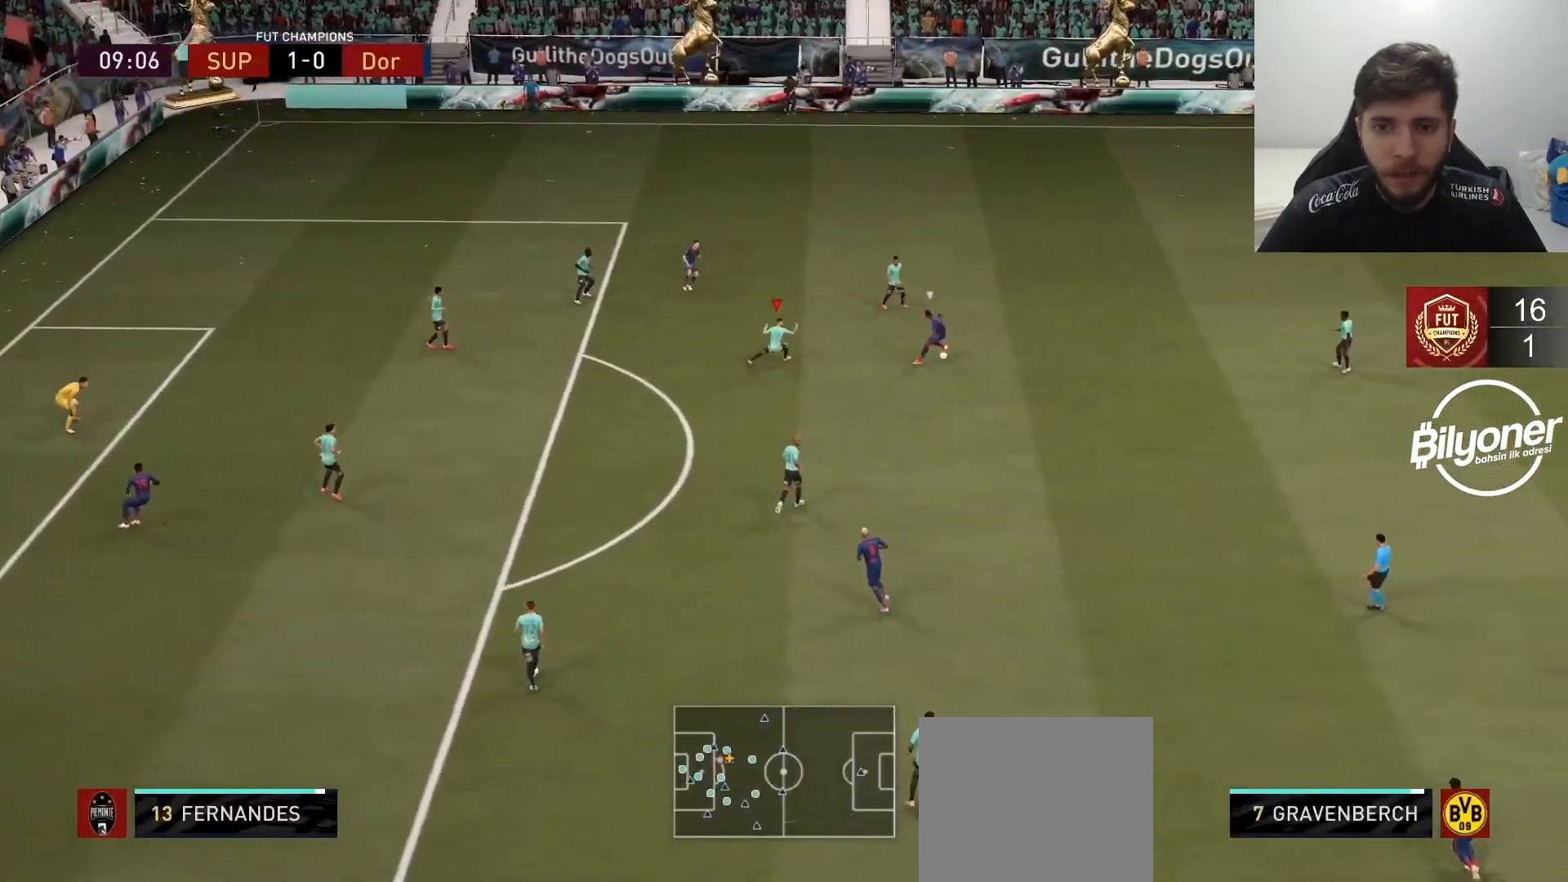
{"buttons": ["L2", "R2"], "left_stick": "down-left", "right_stick": "center"}
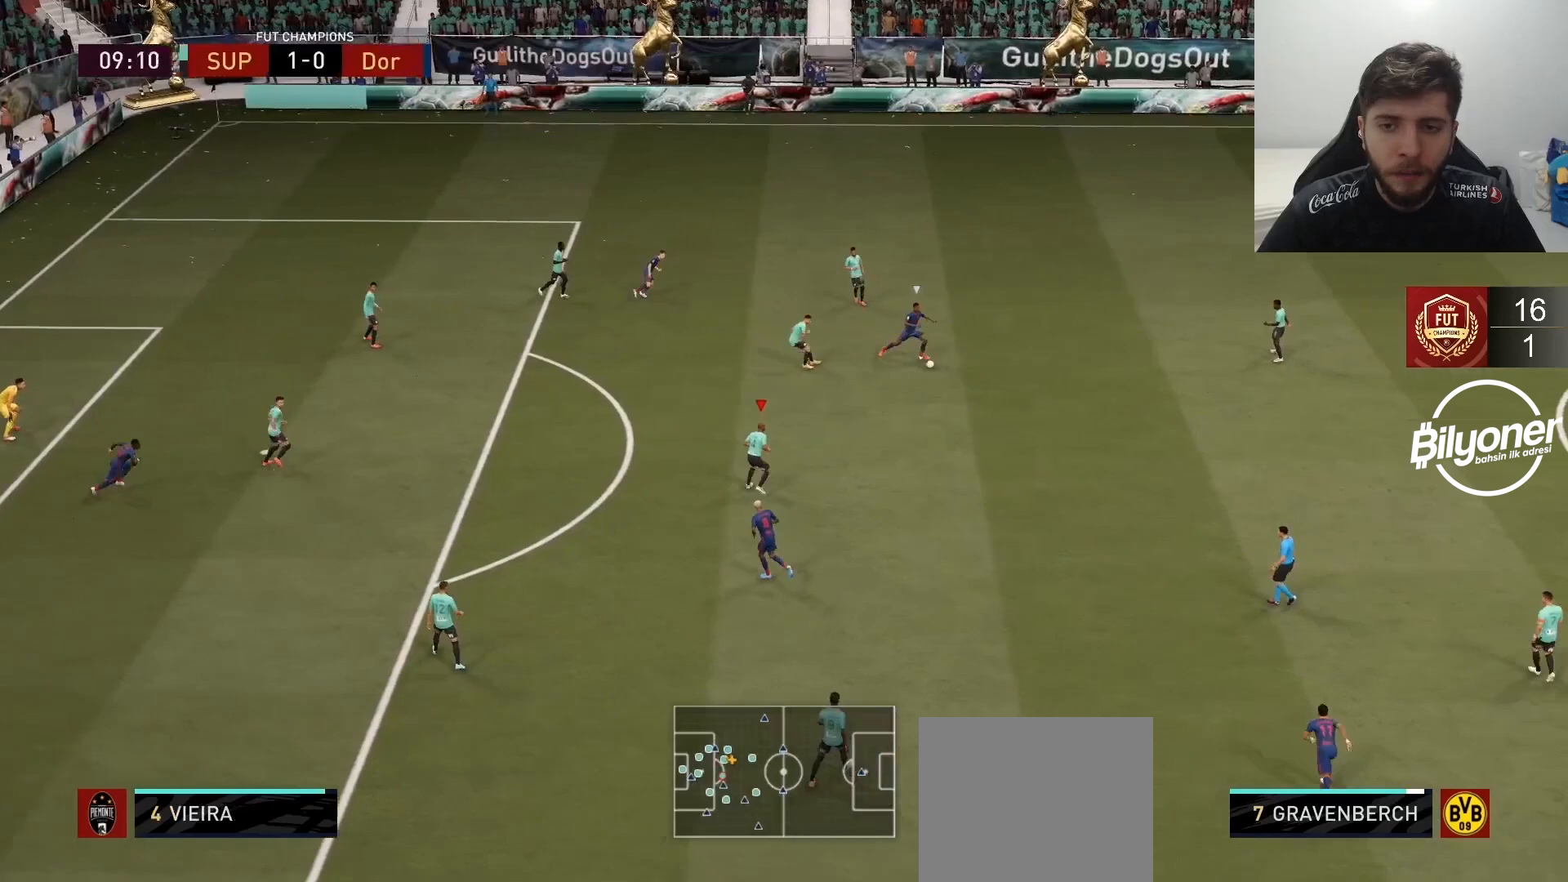
{"buttons": ["L2", "R2"], "left_stick": "up", "right_stick": "center", "events": [[100, "left_stick", "left"], [283, "R2", "up"], [283, "left_stick", "up"], [433, "R2", "down"]]}
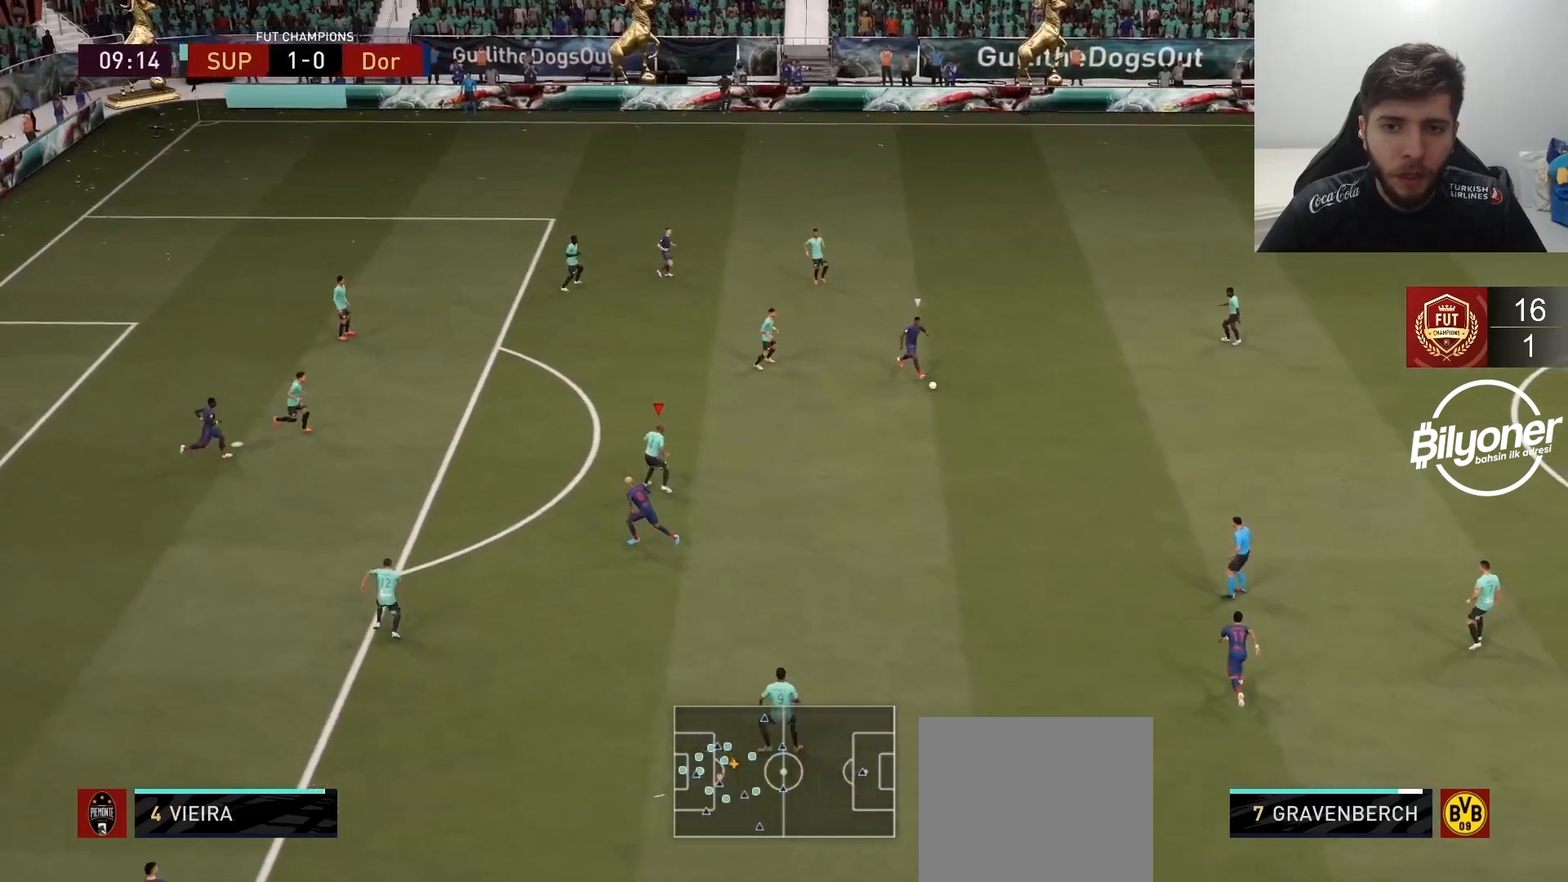
{"buttons": ["L2", "R2"], "left_stick": "down-right", "right_stick": "center", "events": [[133, "left_stick", "right"], [367, "left_stick", "down-right"]]}
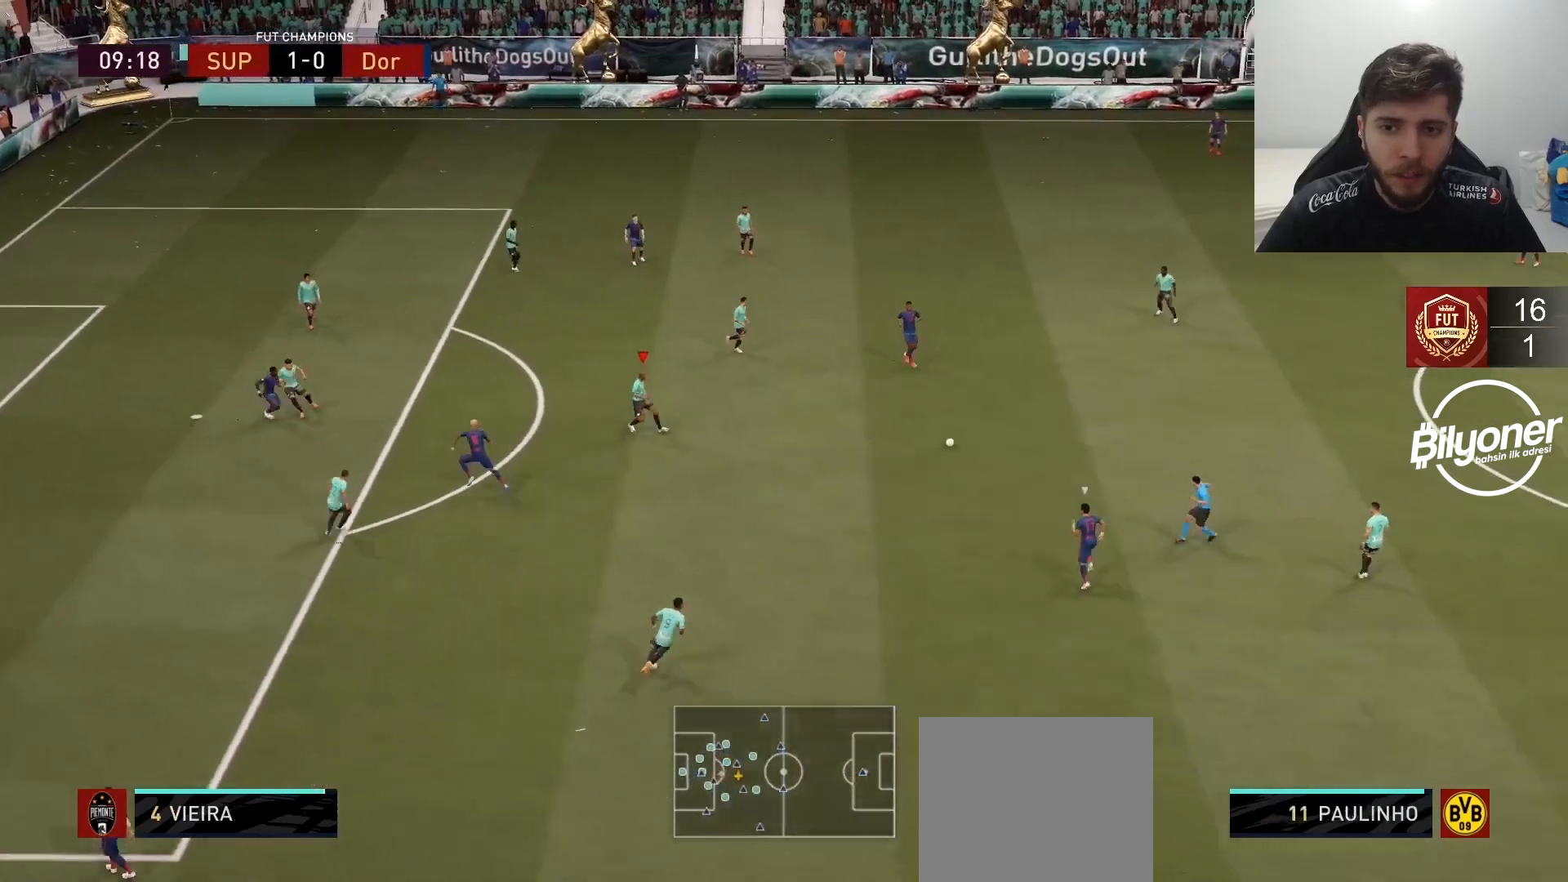
{"buttons": ["L2", "R2"], "left_stick": "down-right", "right_stick": "center", "events": []}